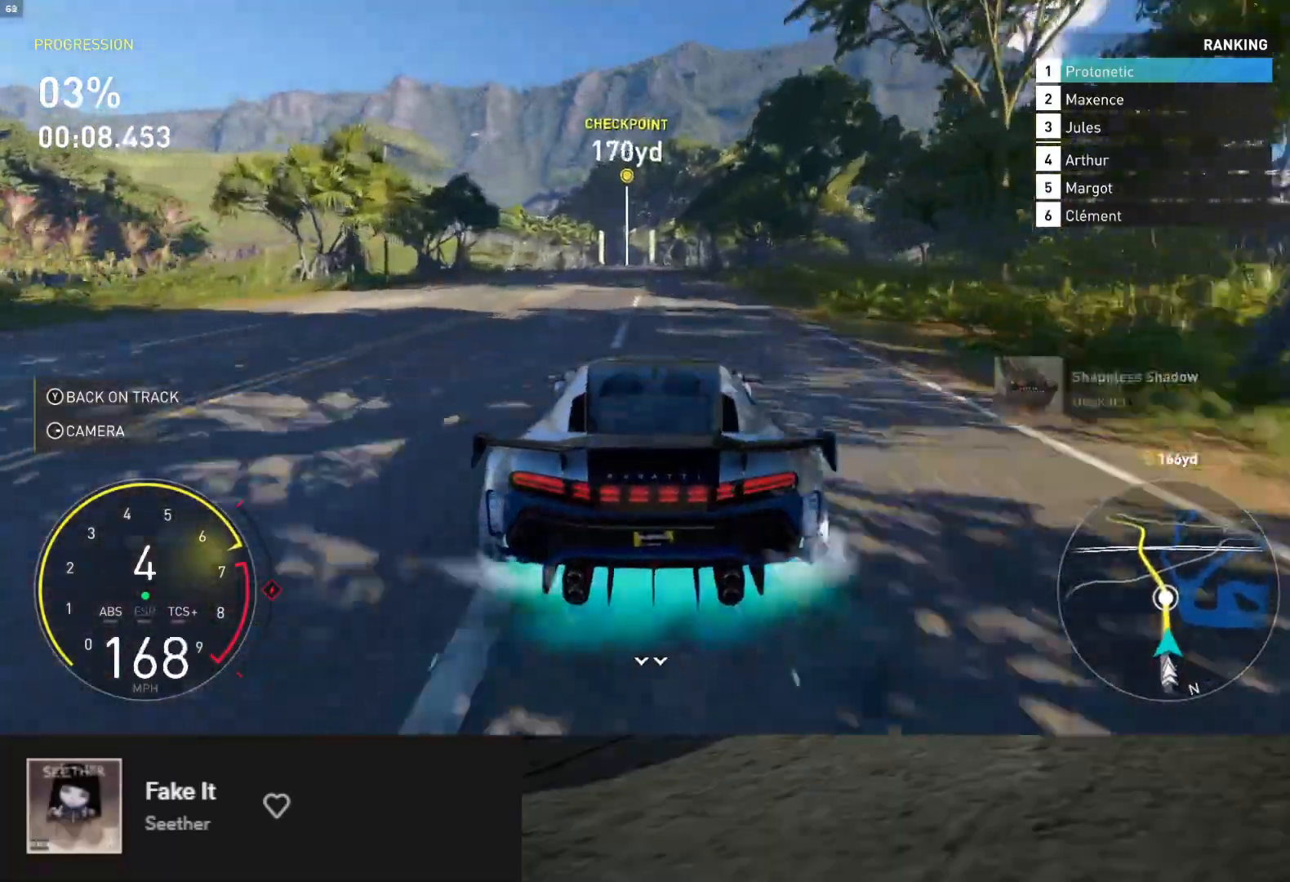
Gameplay with a controller (Xbox layout); each line is a JSON object with the inputs held at the frame after it. "events" lists button and stick changes between this image and that frame as [ms after this image, input, new state], when the widget could be followed in between. Not read: L3.
{"buttons": ["R2"], "left_stick": "center", "right_stick": "center", "events": []}
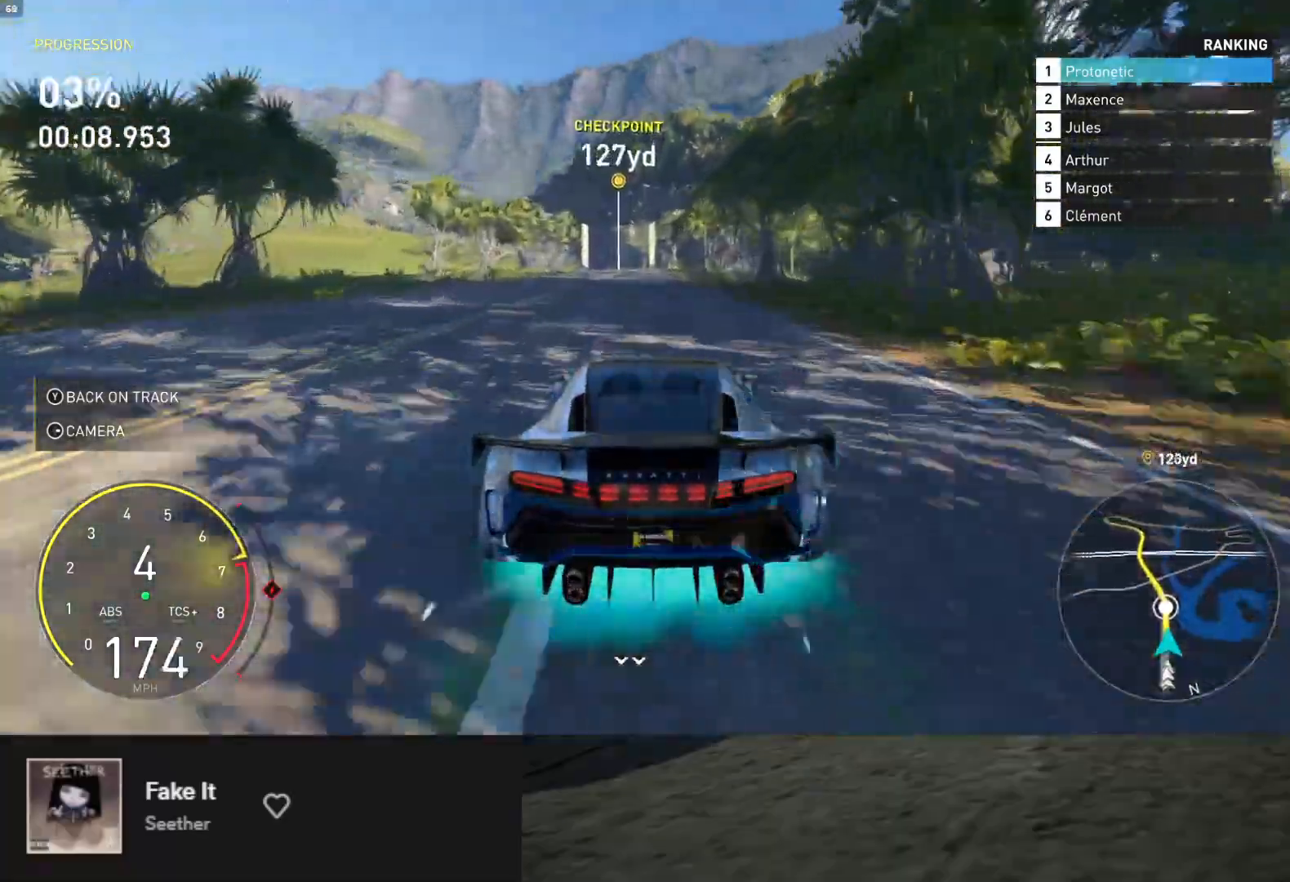
{"buttons": ["R2"], "left_stick": "left", "right_stick": "center", "events": [[167, "left_stick", "left"], [267, "A", "down"], [300, "left_stick", "center"], [350, "A", "up"], [467, "left_stick", "left"]]}
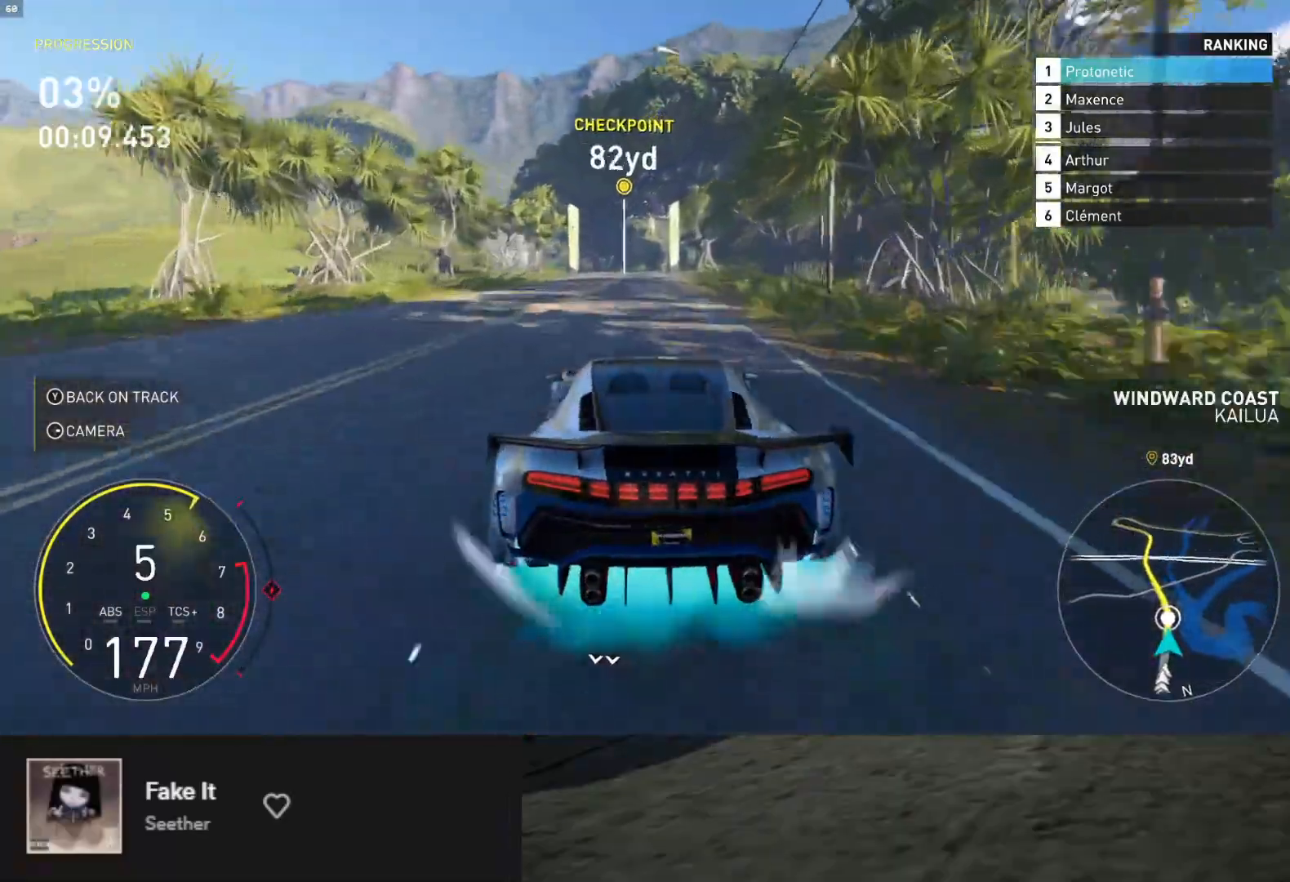
{"buttons": ["R2"], "left_stick": "left", "right_stick": "center", "events": [[67, "left_stick", "center"], [217, "left_stick", "left"], [383, "left_stick", "center"], [467, "left_stick", "left"]]}
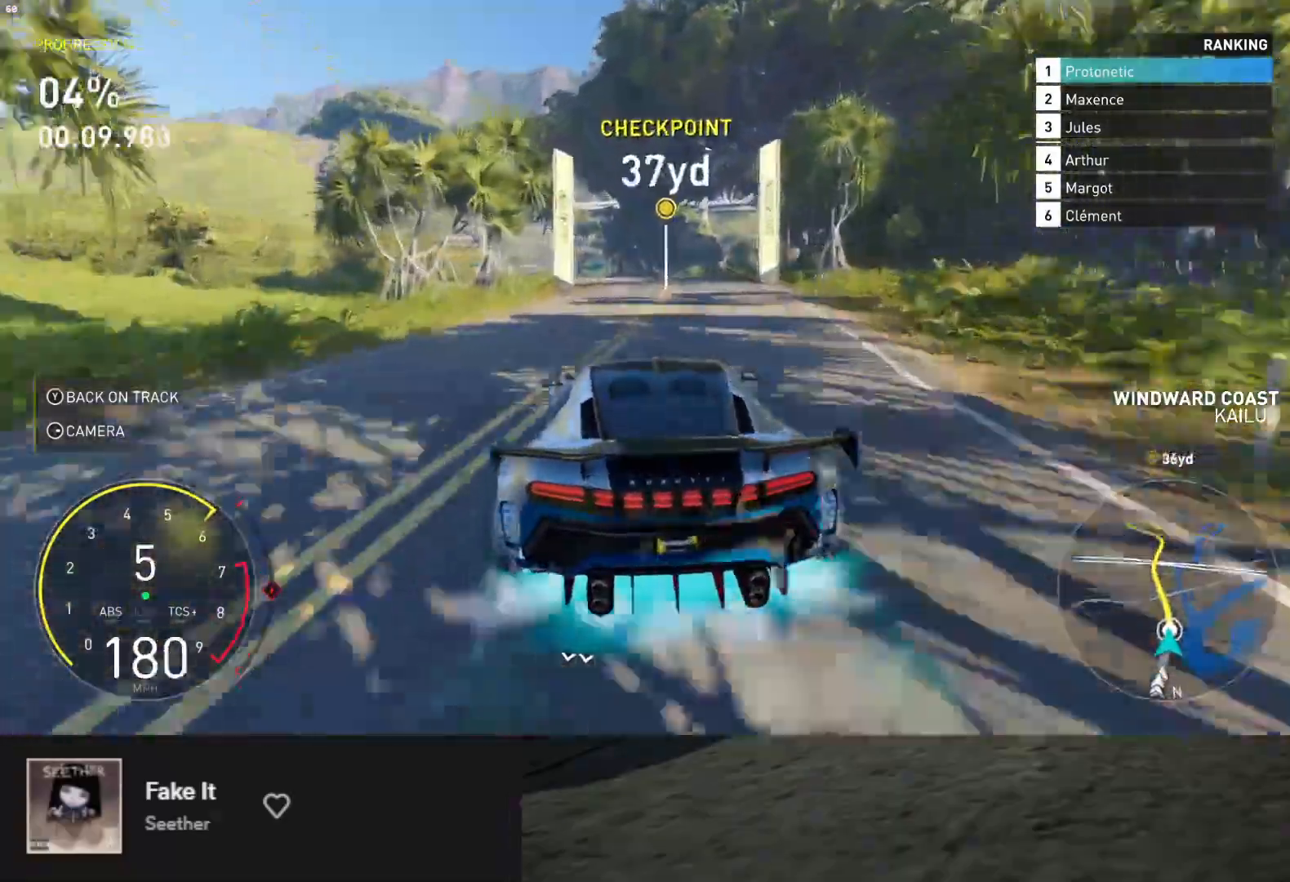
{"buttons": ["R2"], "left_stick": "center", "right_stick": "center", "events": [[83, "left_stick", "center"], [183, "left_stick", "left"], [383, "left_stick", "center"]]}
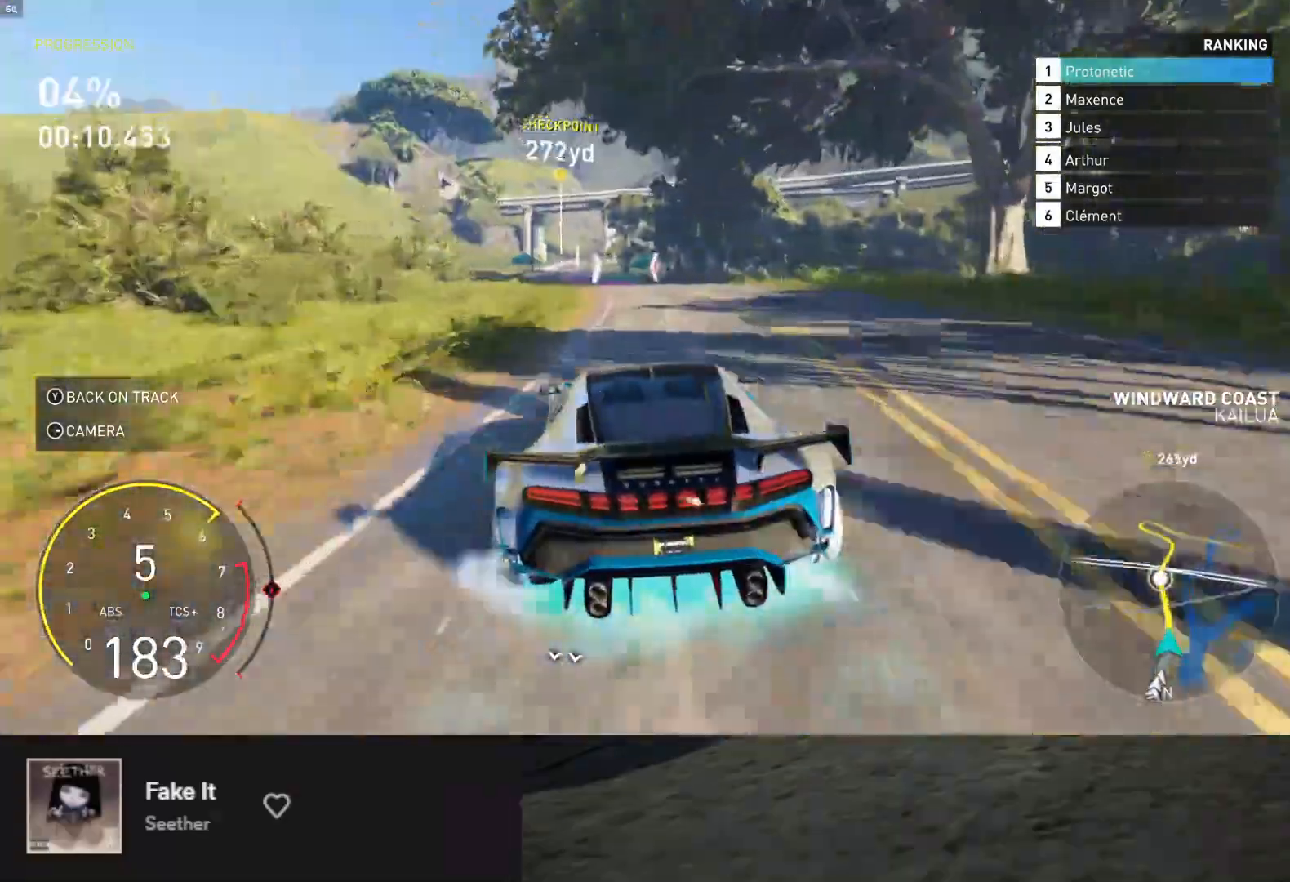
{"buttons": ["R2"], "left_stick": "left", "right_stick": "center", "events": [[17, "left_stick", "left"], [183, "left_stick", "center"], [250, "left_stick", "left"]]}
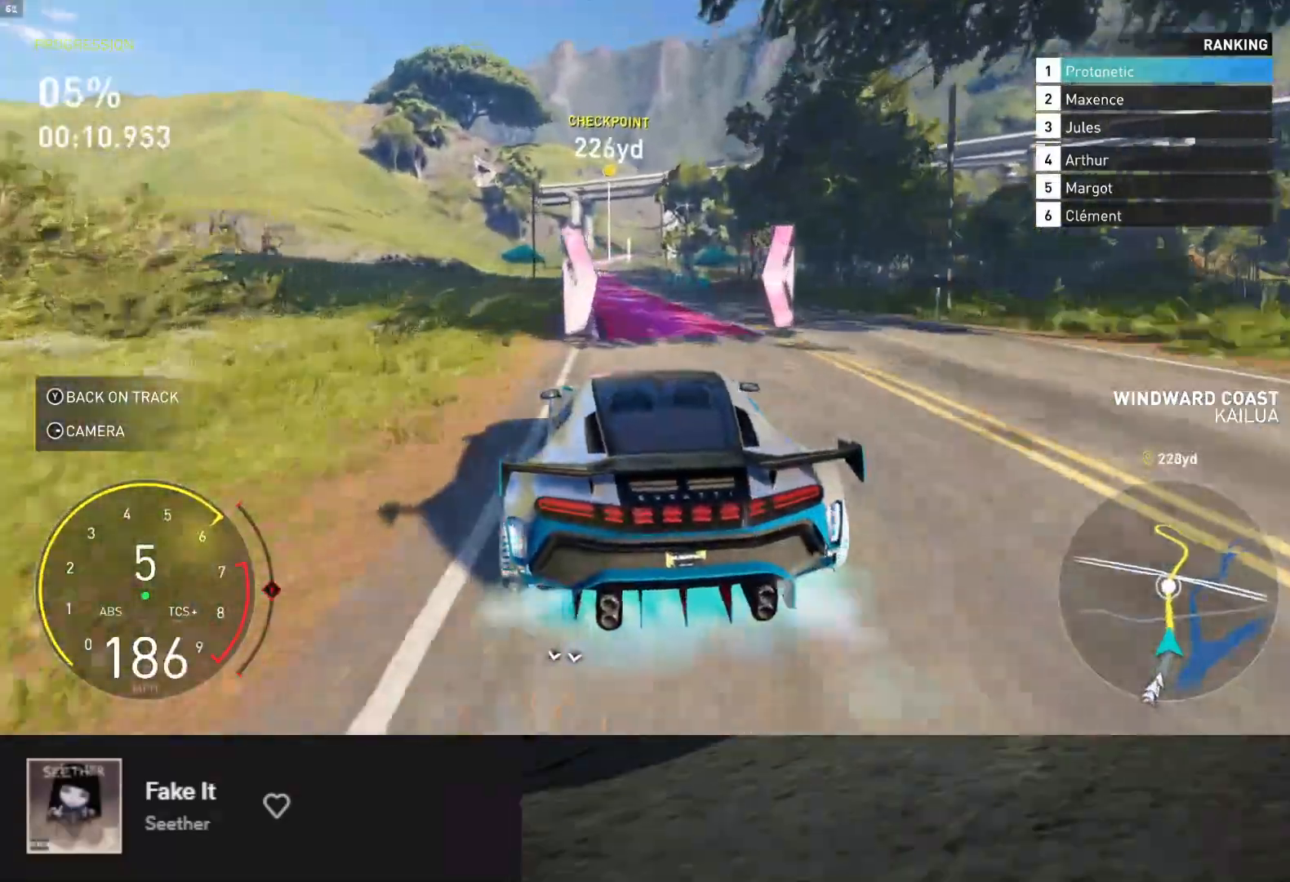
{"buttons": ["R2"], "left_stick": "center", "right_stick": "center", "events": [[50, "left_stick", "center"], [283, "left_stick", "right"], [433, "left_stick", "center"]]}
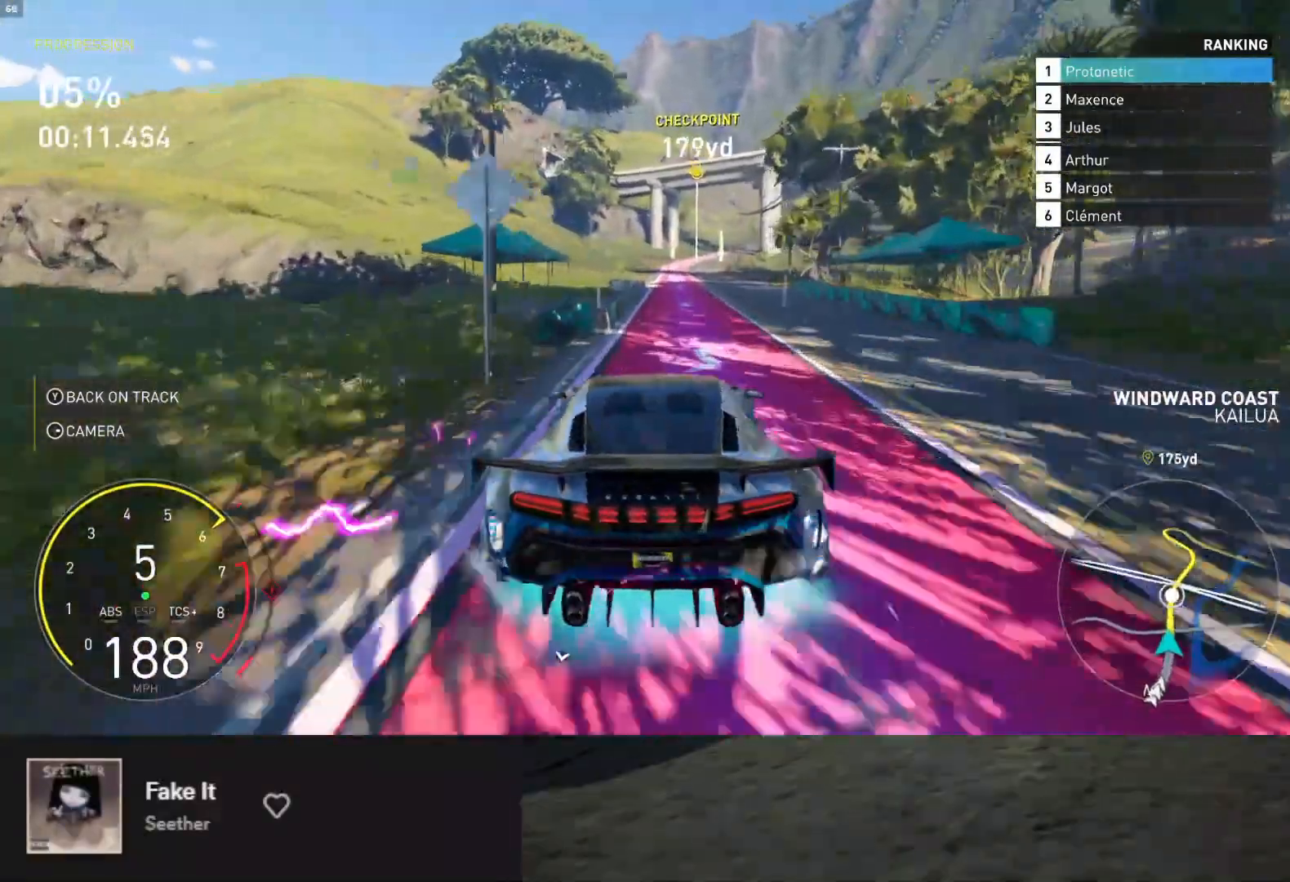
{"buttons": ["R2"], "left_stick": "center", "right_stick": "center", "events": [[33, "left_stick", "right"], [133, "left_stick", "center"], [183, "left_stick", "left"], [317, "left_stick", "center"]]}
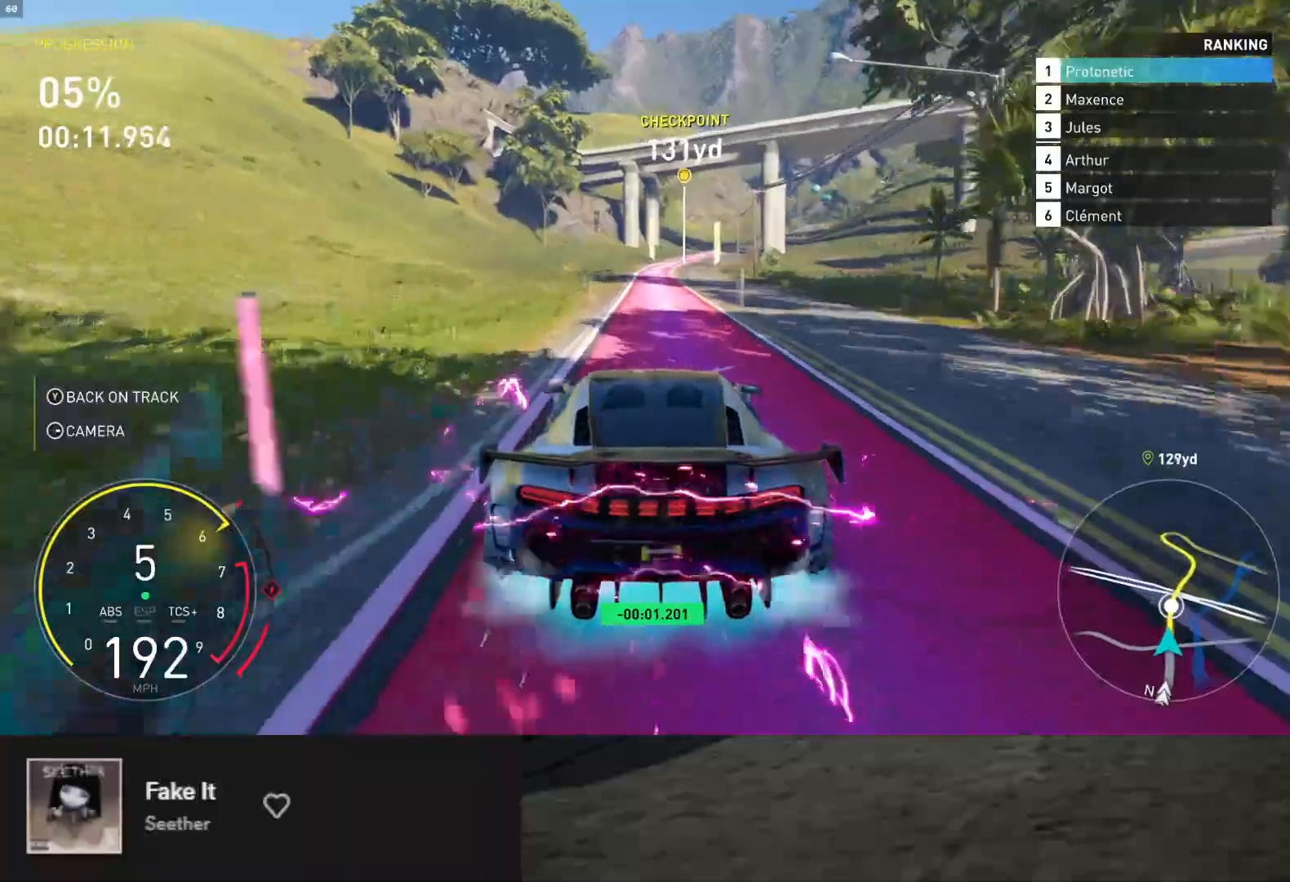
{"buttons": ["R2"], "left_stick": "center", "right_stick": "center", "events": [[183, "left_stick", "right"], [317, "left_stick", "center"]]}
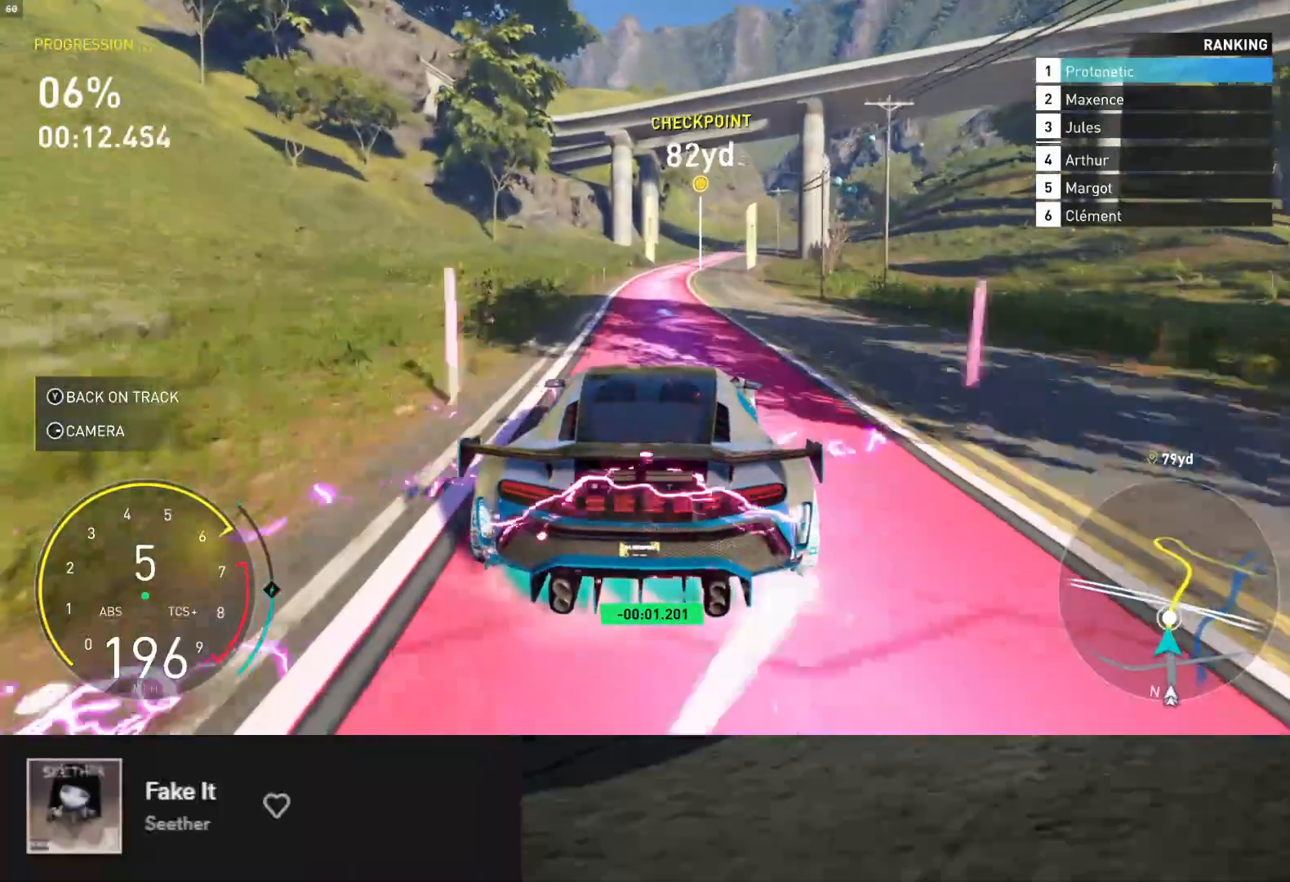
{"buttons": ["R2"], "left_stick": "center", "right_stick": "center", "events": [[67, "left_stick", "right"], [450, "left_stick", "center"]]}
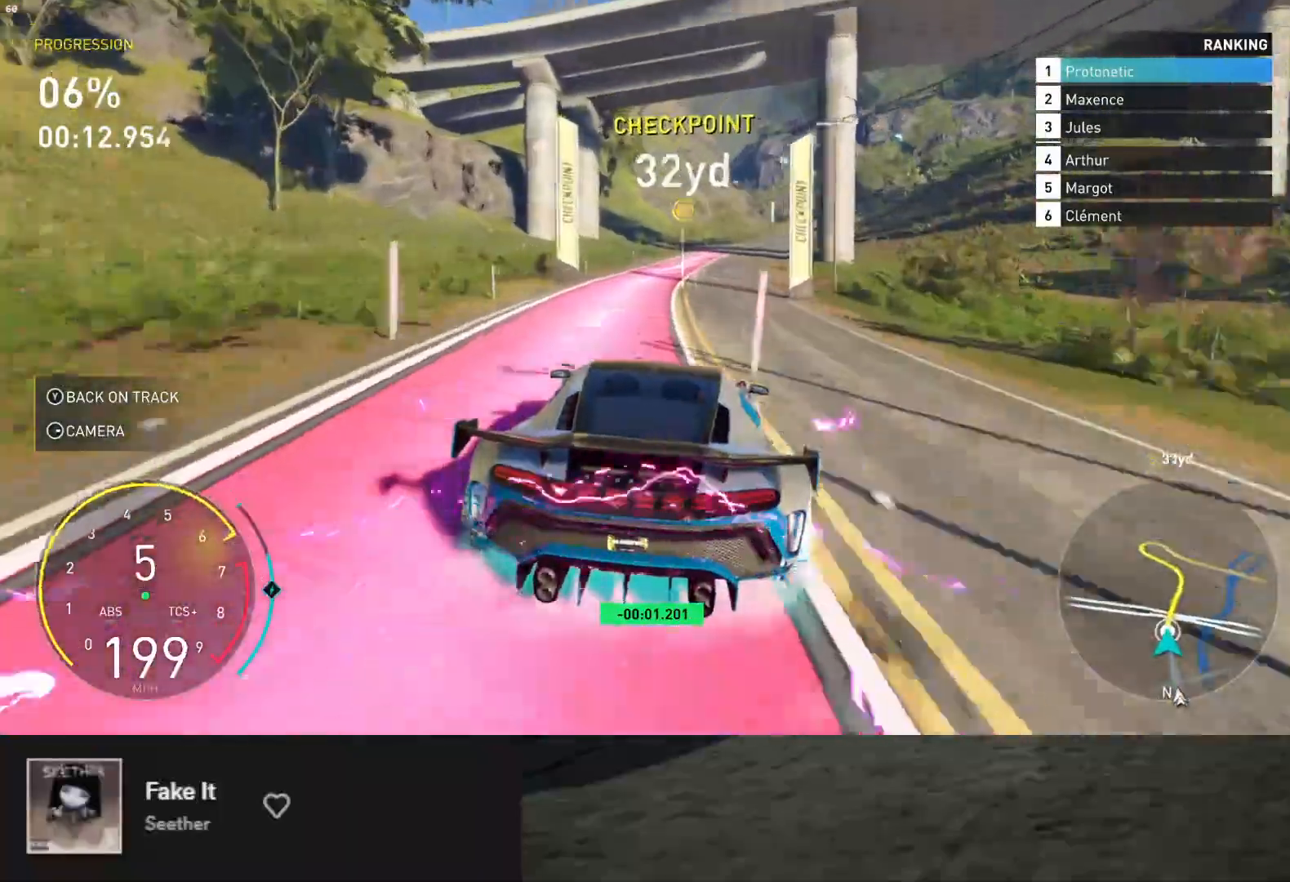
{"buttons": ["R2"], "left_stick": "right", "right_stick": "center", "events": [[267, "left_stick", "right"]]}
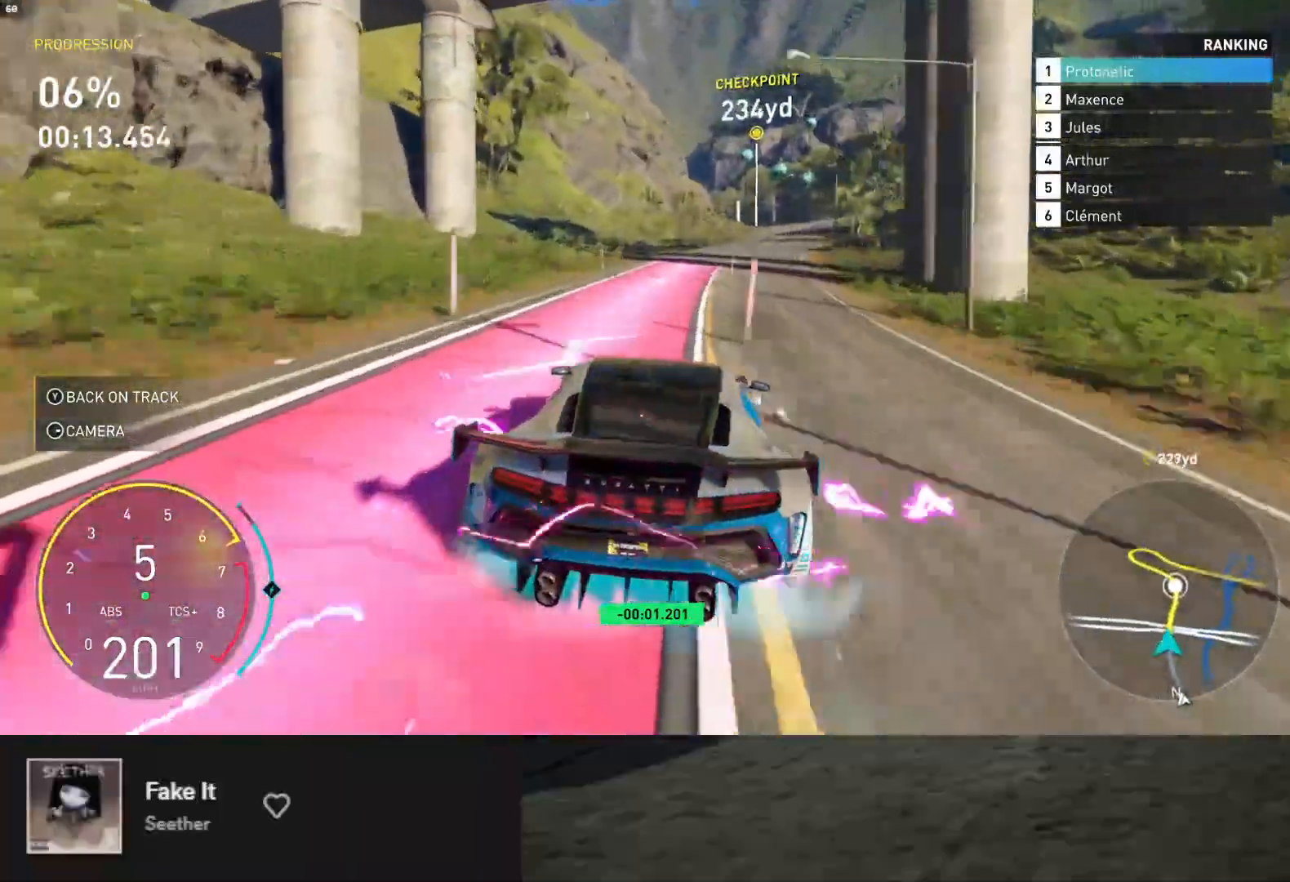
{"buttons": ["R2"], "left_stick": "right", "right_stick": "center", "events": [[17, "left_stick", "center"], [167, "left_stick", "right"]]}
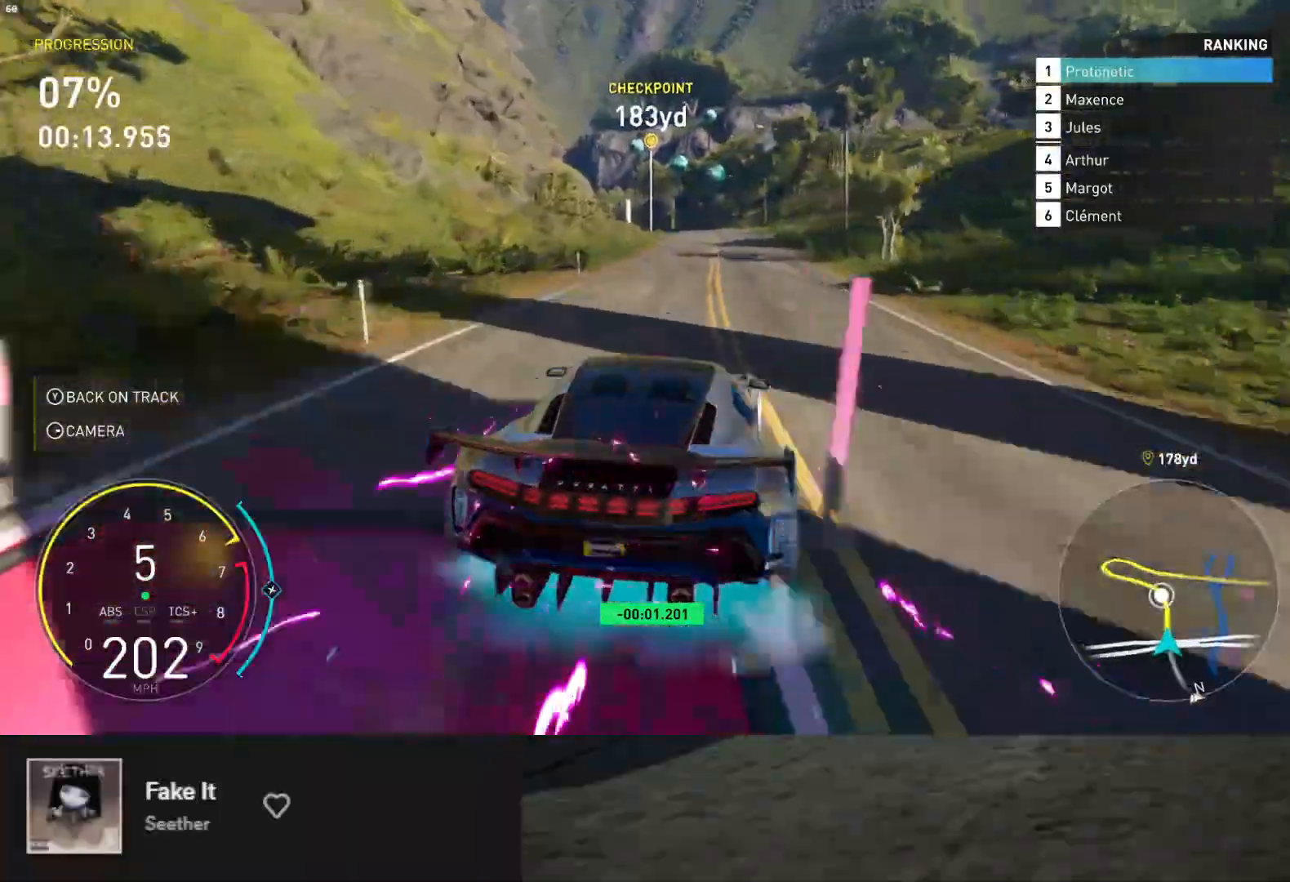
{"buttons": ["R2"], "left_stick": "center", "right_stick": "center", "events": [[33, "left_stick", "center"], [83, "left_stick", "right"], [183, "left_stick", "center"]]}
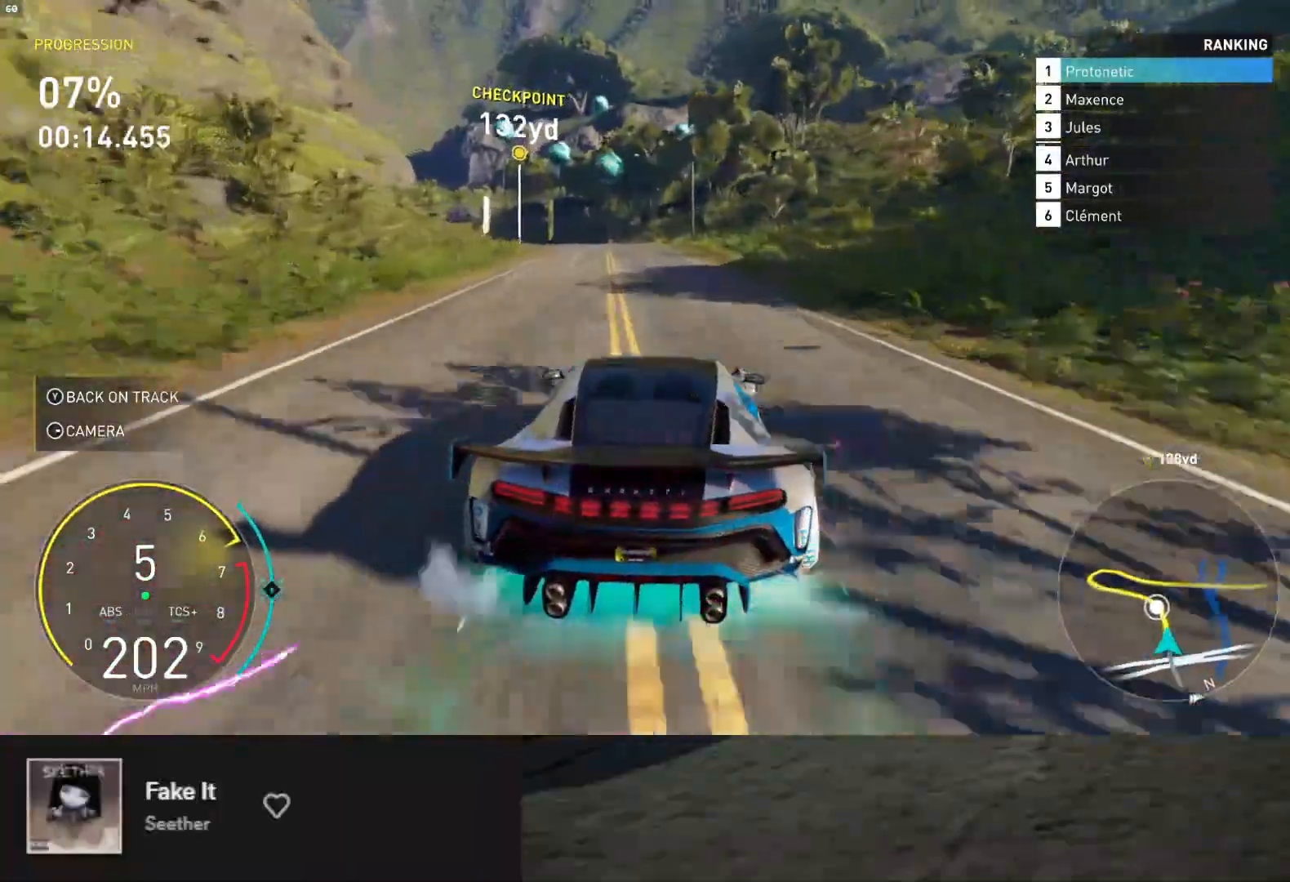
{"buttons": ["L2"], "left_stick": "left", "right_stick": "center", "events": [[33, "left_stick", "left"], [167, "L2", "down"], [167, "R2", "up"], [233, "X", "down"], [300, "X", "up"]]}
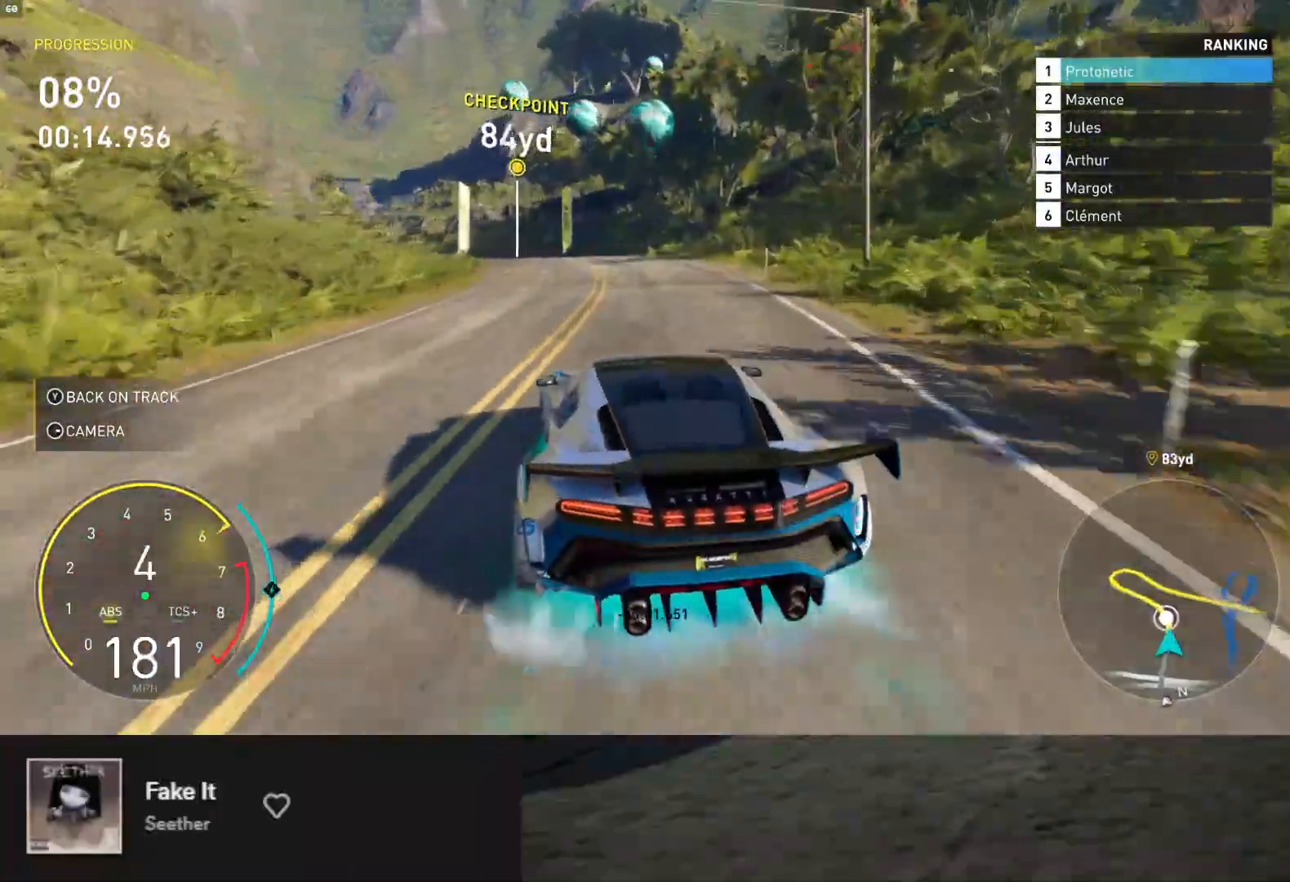
{"buttons": ["L2", "START"], "left_stick": "left", "right_stick": "center", "events": [[483, "START", "down"]]}
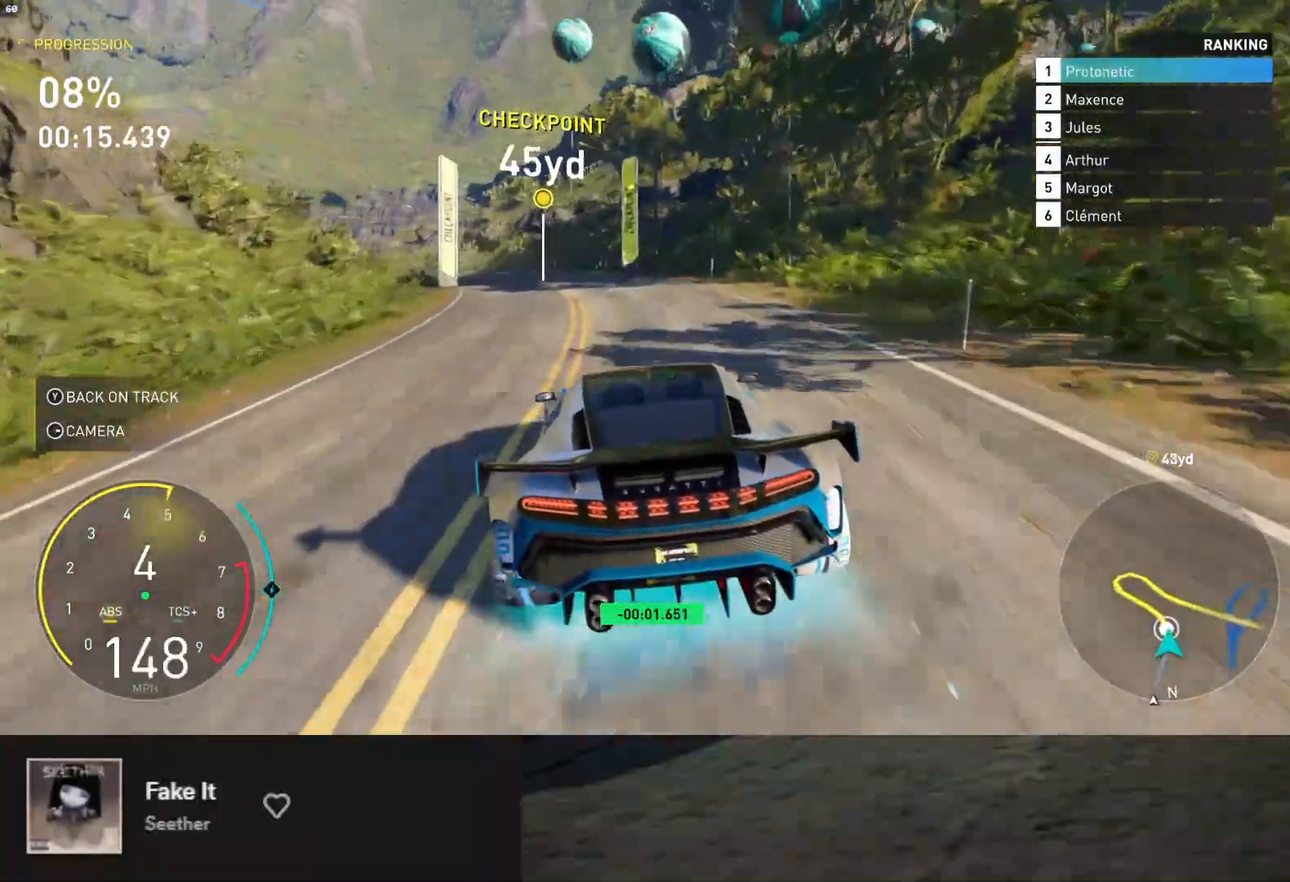
{"buttons": [], "left_stick": "down", "right_stick": "center", "events": [[67, "L2", "up"], [83, "left_stick", "down"], [117, "START", "up"], [167, "DPAD_DOWN", "down"], [200, "A", "down"], [217, "DPAD_DOWN", "up"], [267, "A", "up"]]}
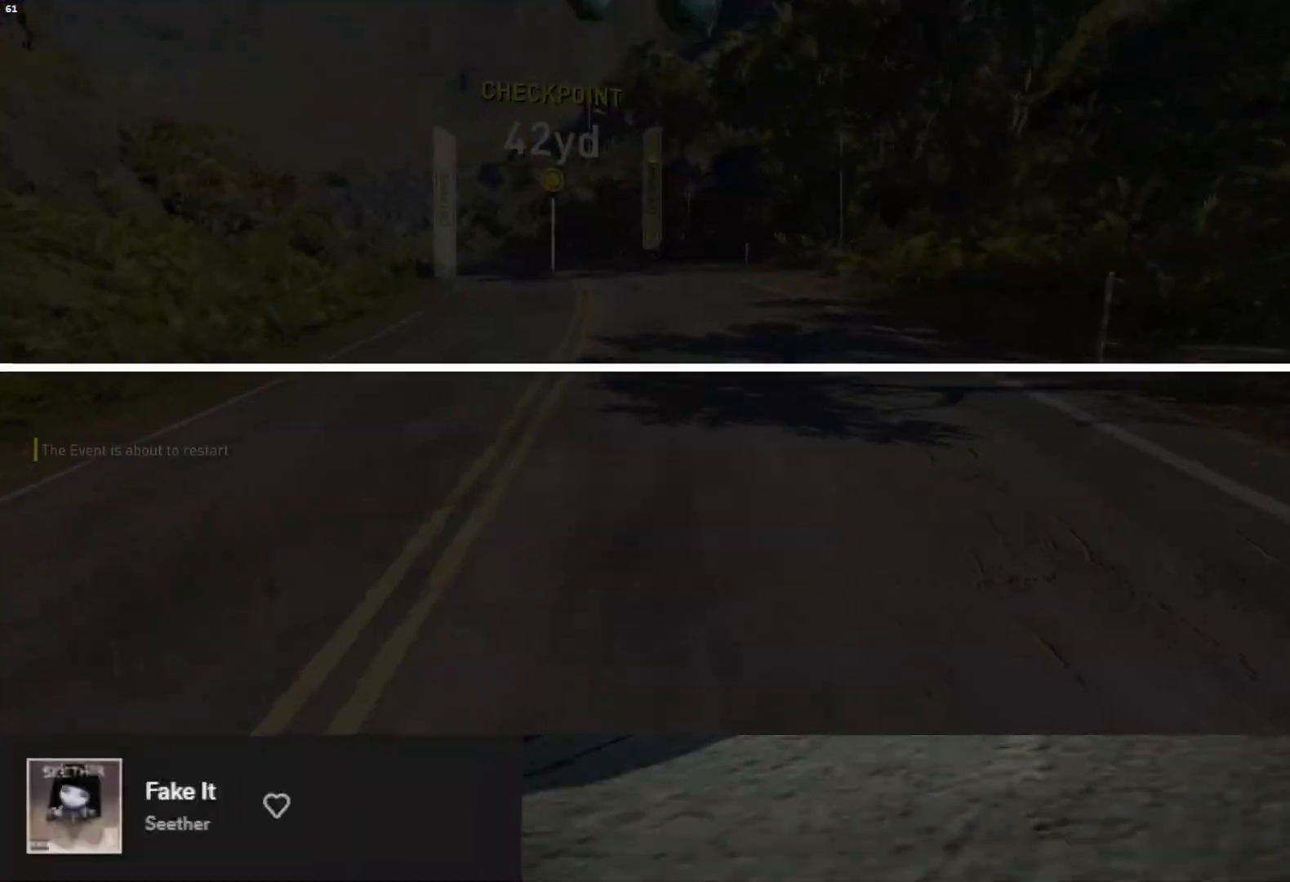
{"buttons": [], "left_stick": "down", "right_stick": "center", "events": []}
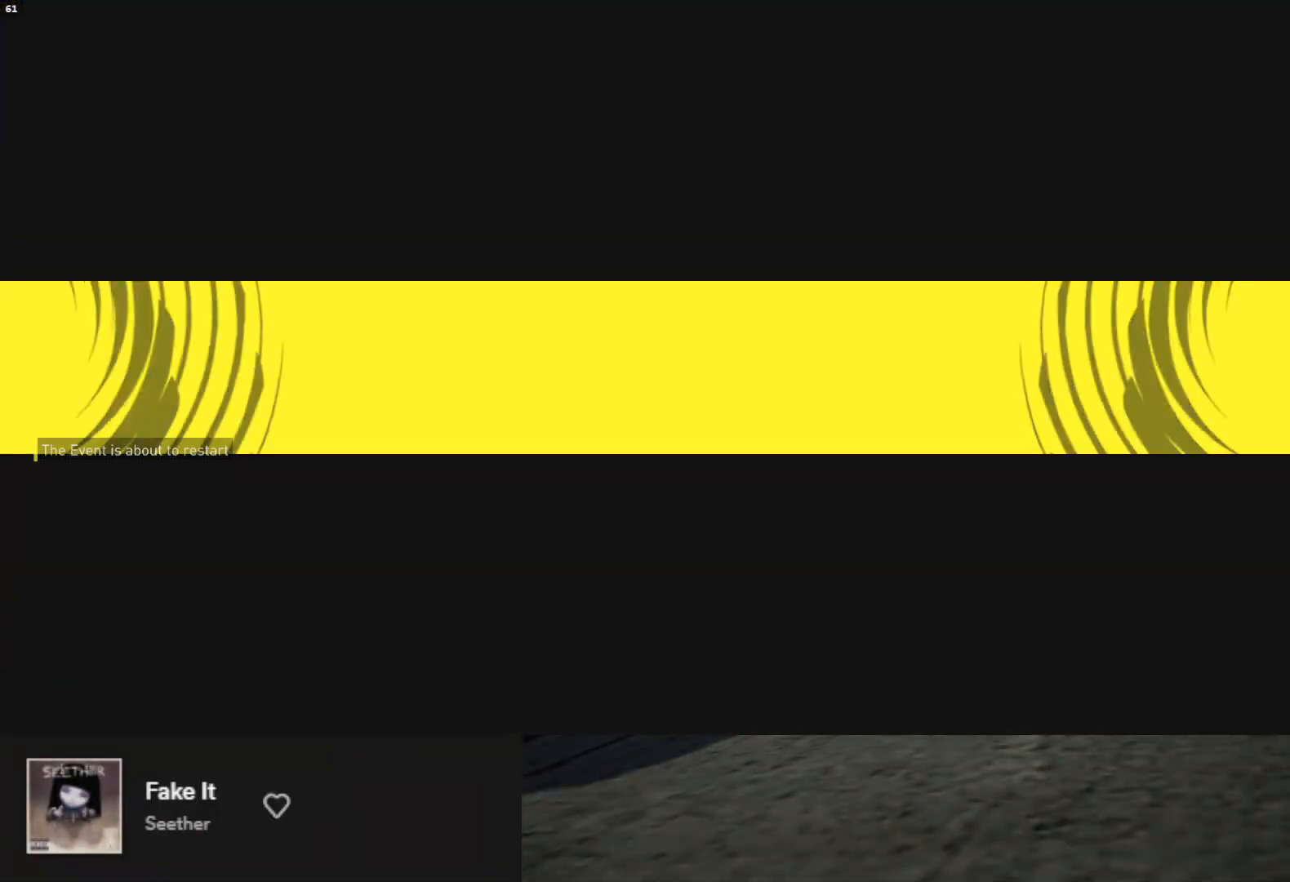
{"buttons": [], "left_stick": "down", "right_stick": "center", "events": []}
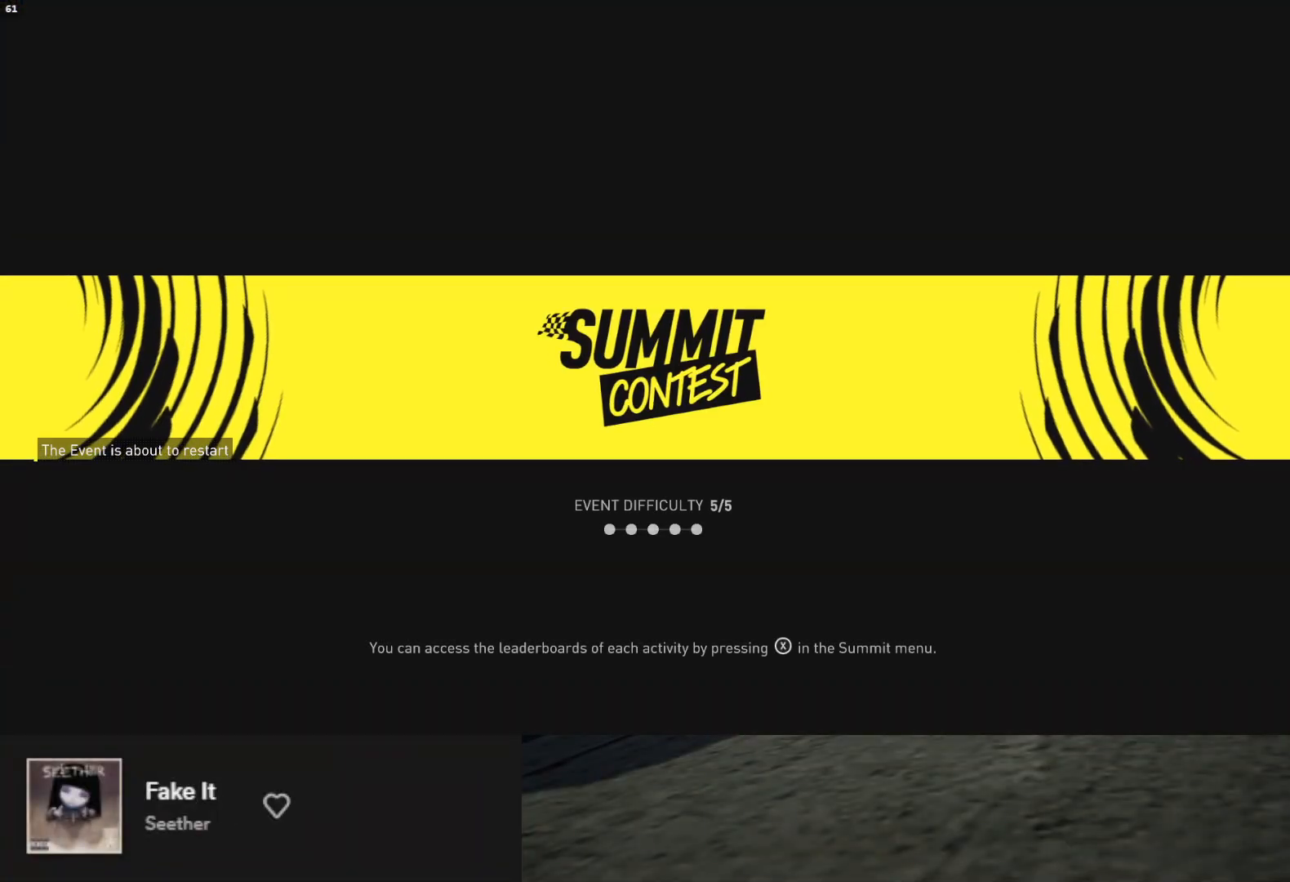
{"buttons": [], "left_stick": "down", "right_stick": "center", "events": []}
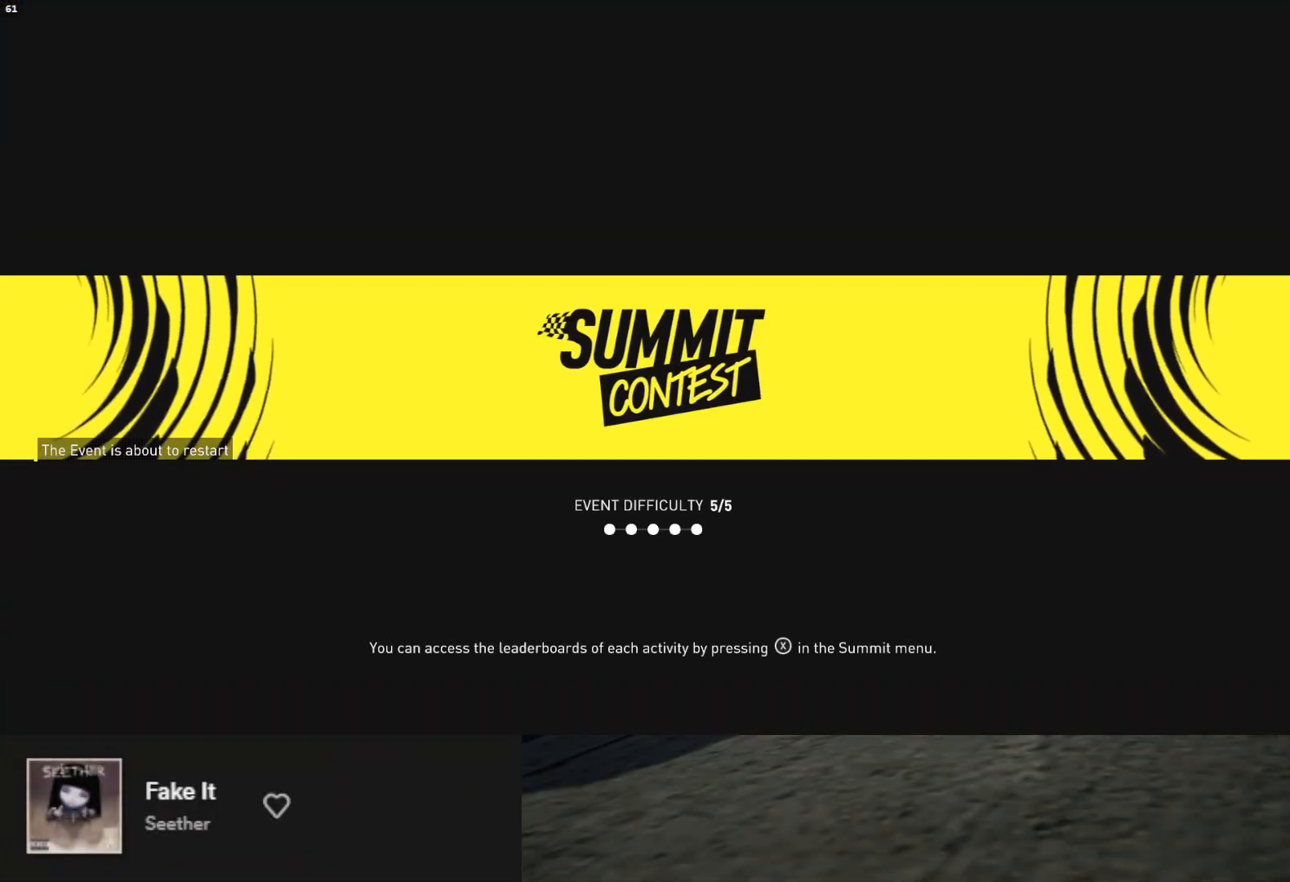
{"buttons": [], "left_stick": "down", "right_stick": "center", "events": []}
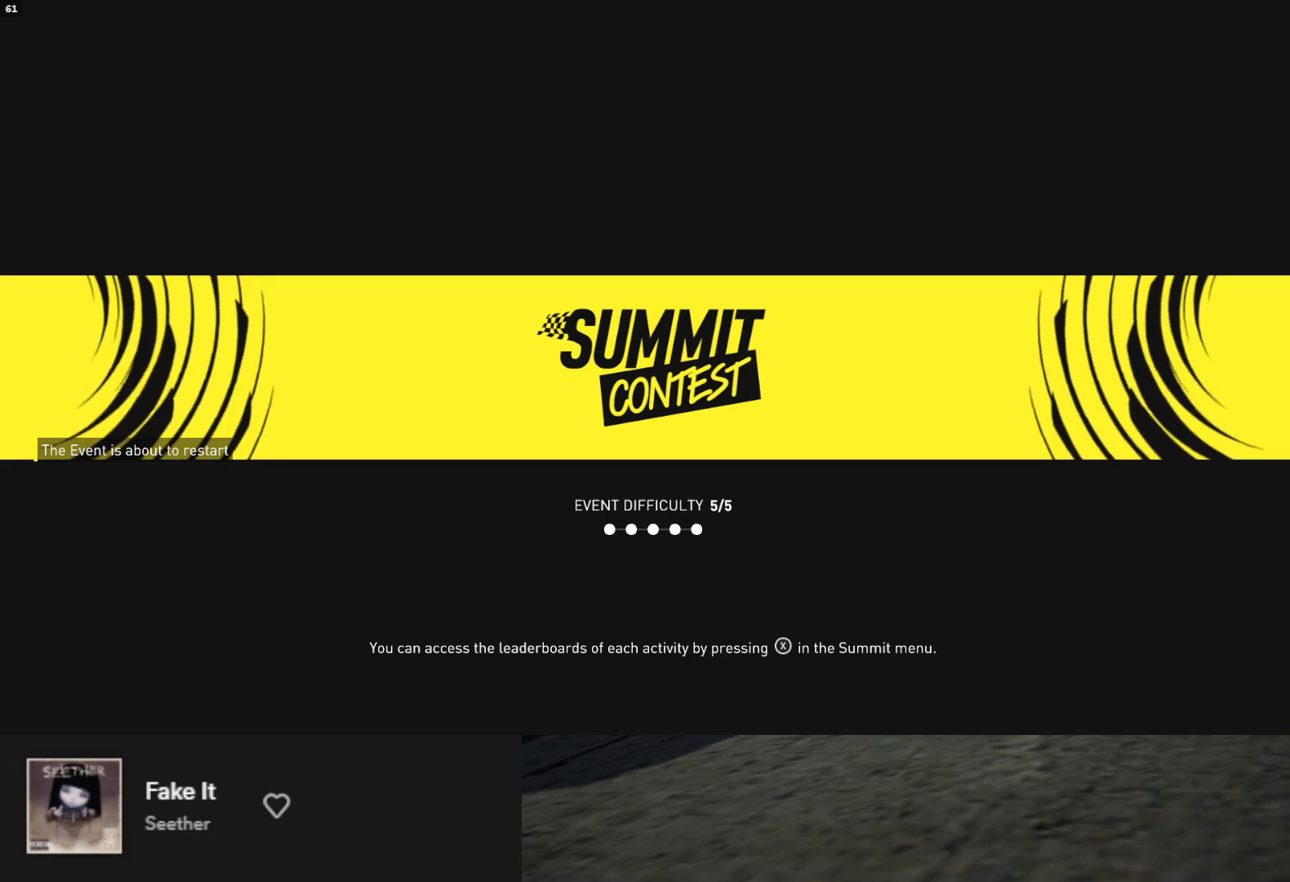
{"buttons": [], "left_stick": "down", "right_stick": "center", "events": []}
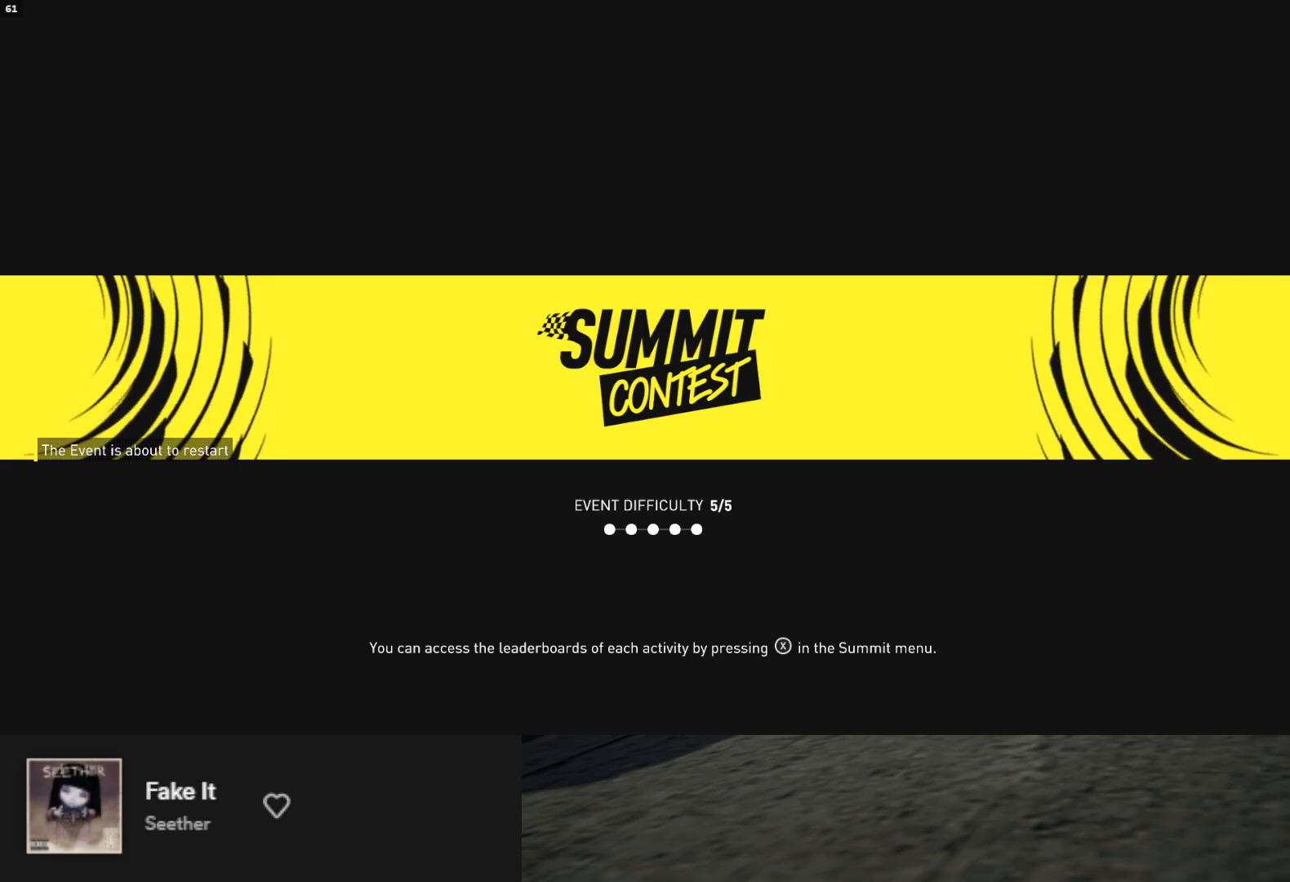
{"buttons": [], "left_stick": "down", "right_stick": "center", "events": []}
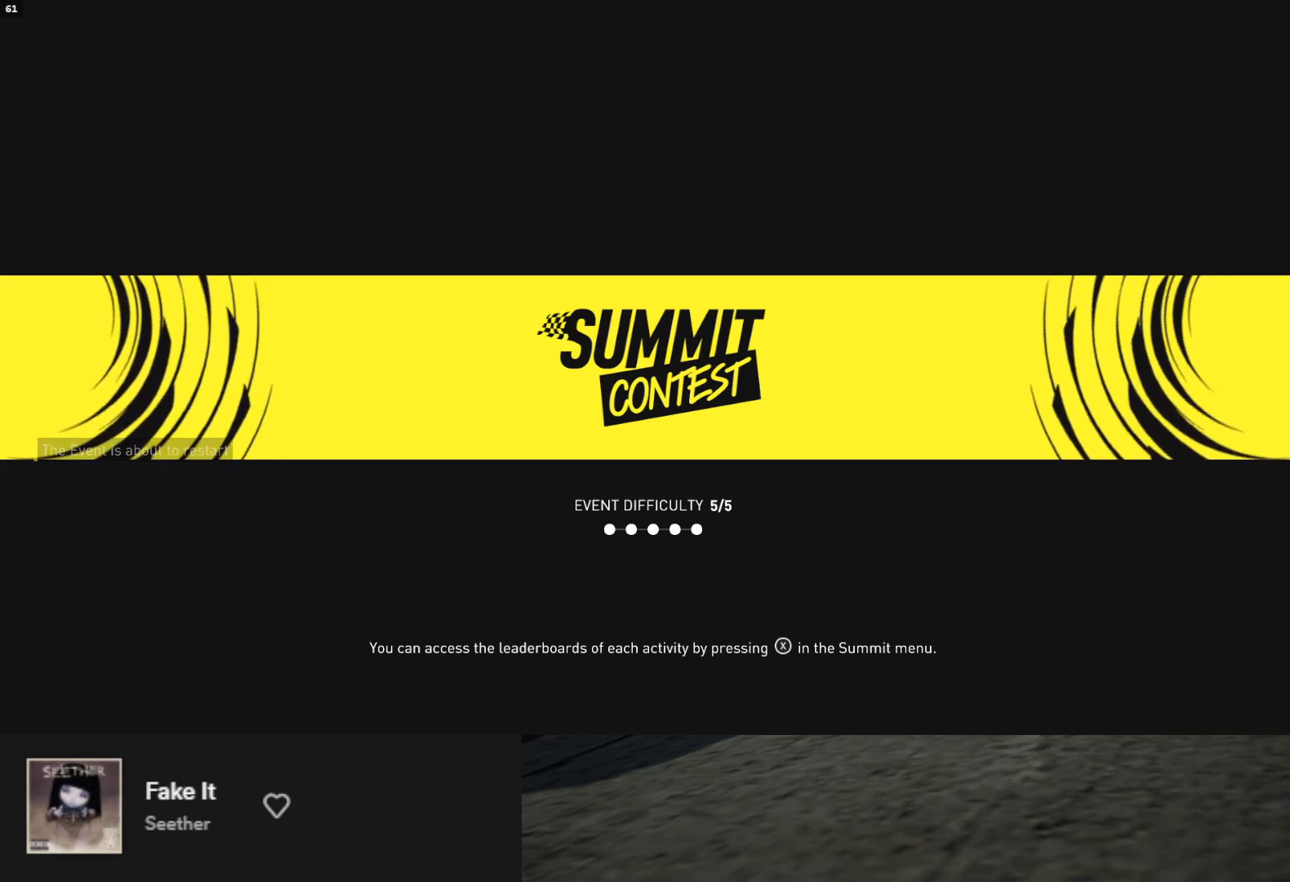
{"buttons": [], "left_stick": "down", "right_stick": "center", "events": []}
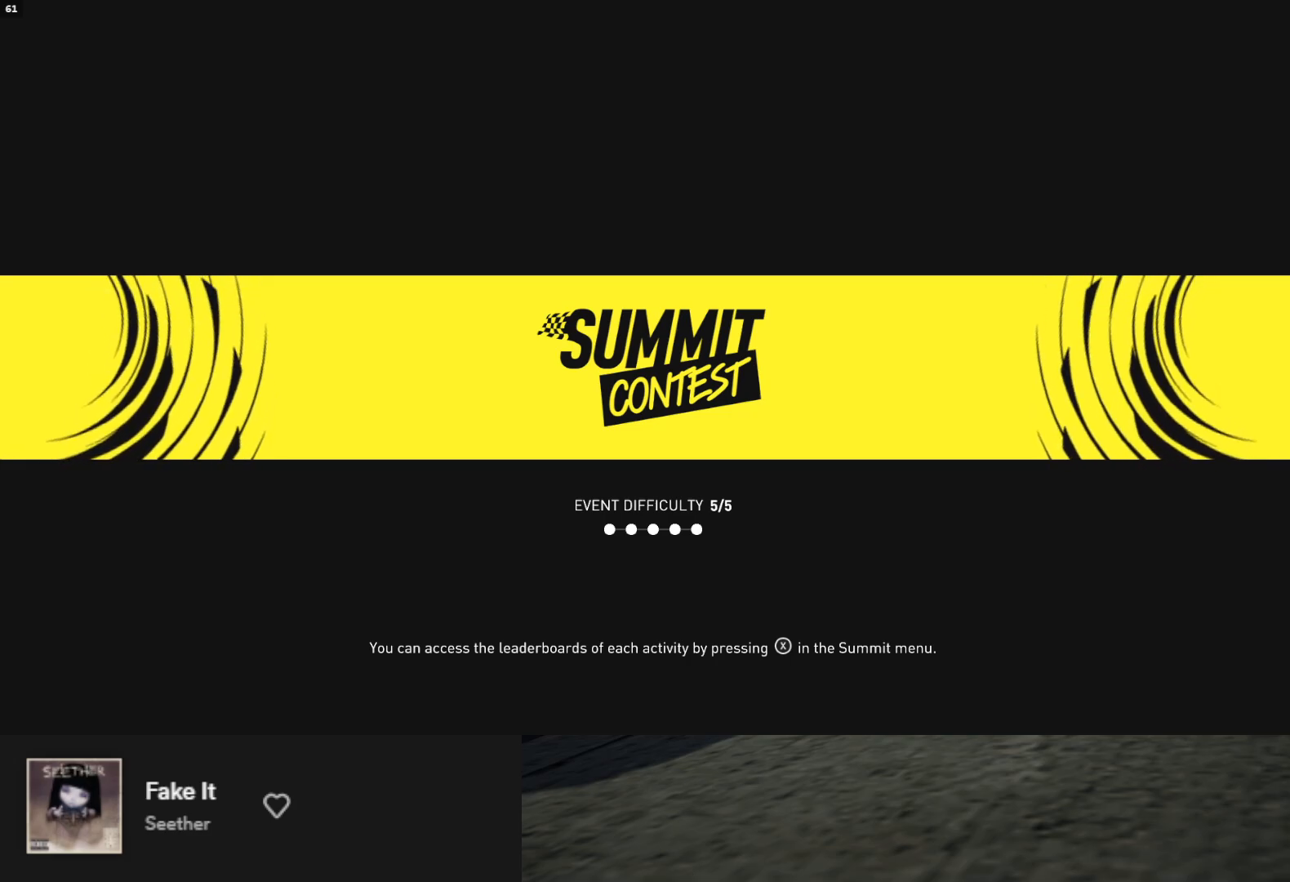
{"buttons": [], "left_stick": "down", "right_stick": "center", "events": []}
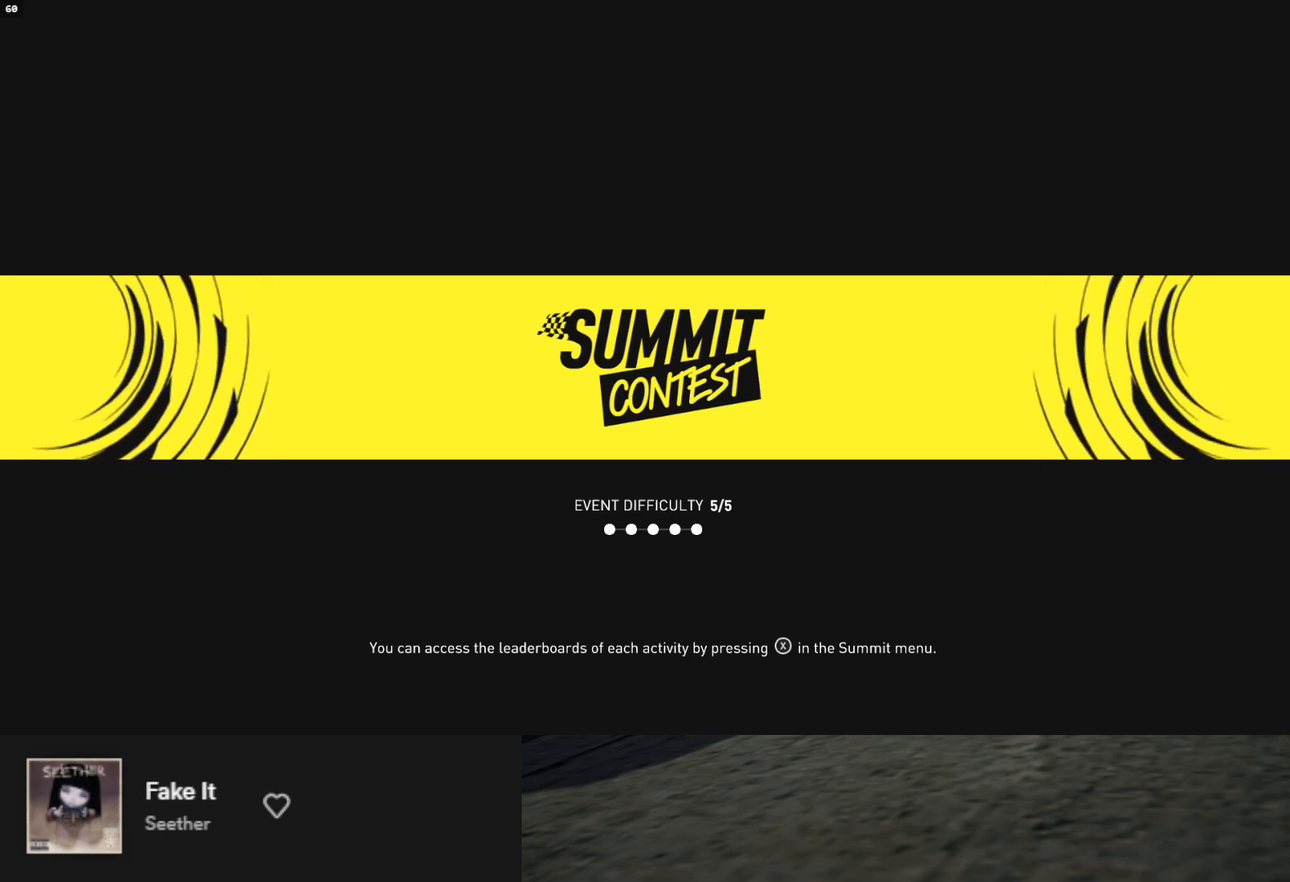
{"buttons": [], "left_stick": "down", "right_stick": "center", "events": []}
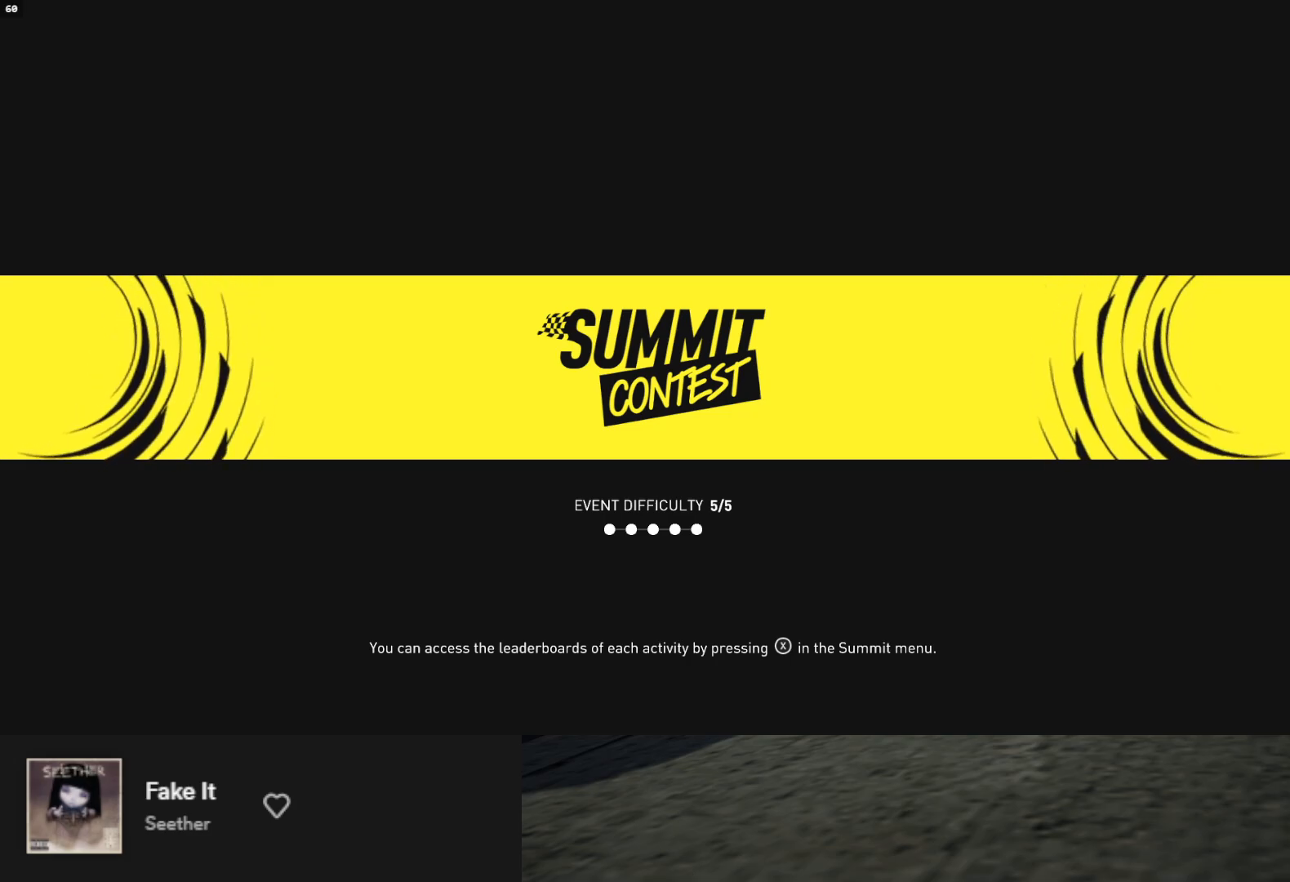
{"buttons": [], "left_stick": "down", "right_stick": "center", "events": []}
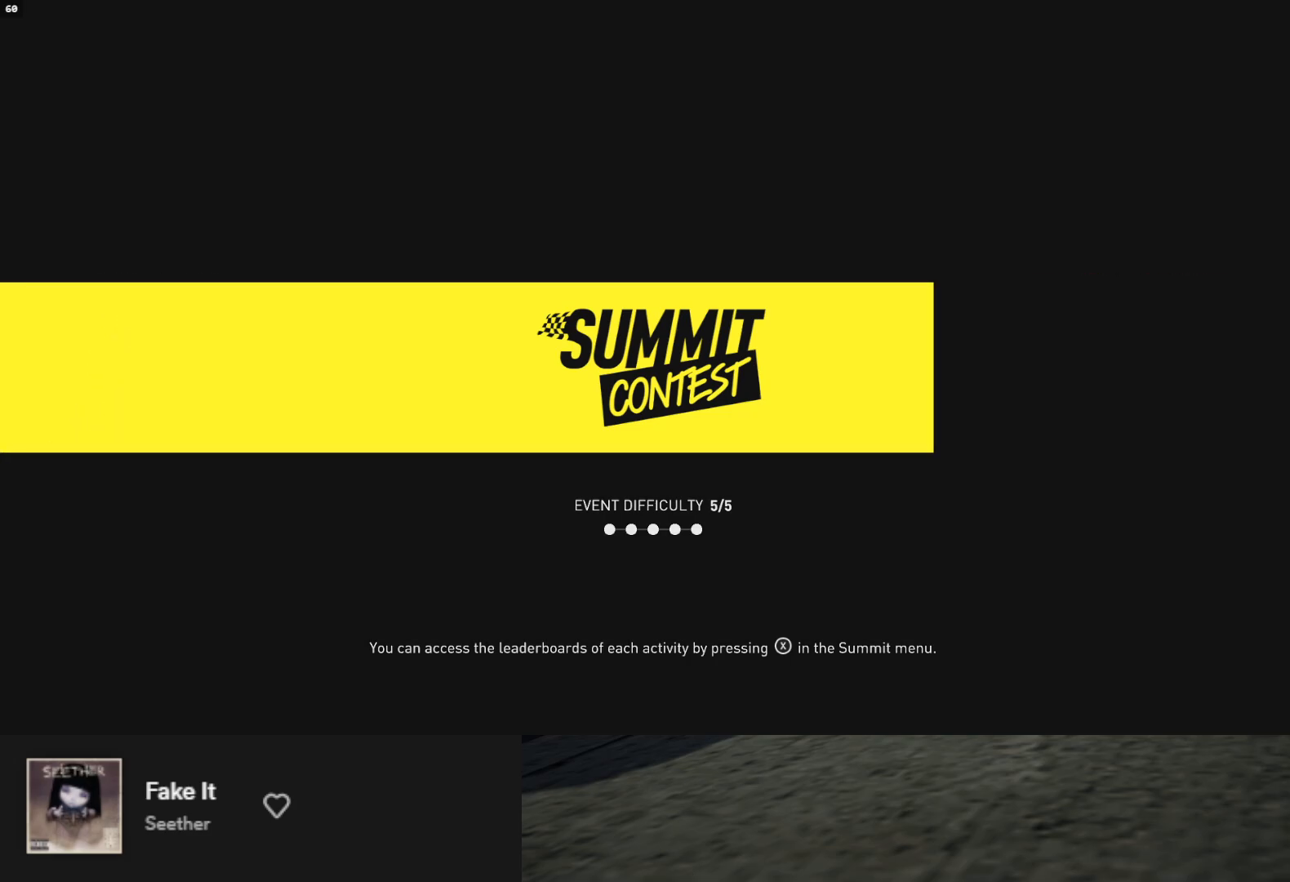
{"buttons": ["R2"], "left_stick": "down", "right_stick": "center", "events": [[483, "R2", "down"]]}
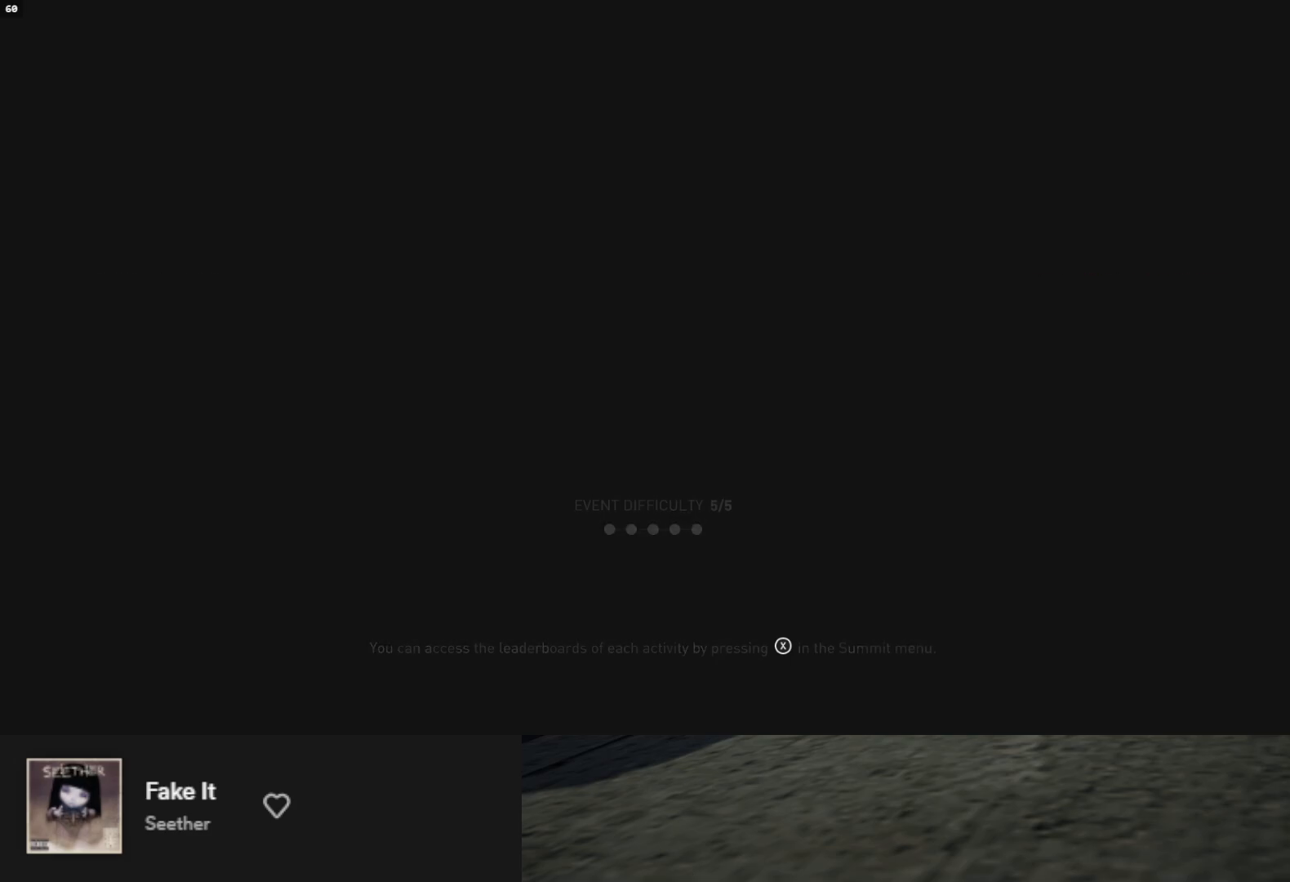
{"buttons": [], "left_stick": "down", "right_stick": "center", "events": [[350, "R2", "up"]]}
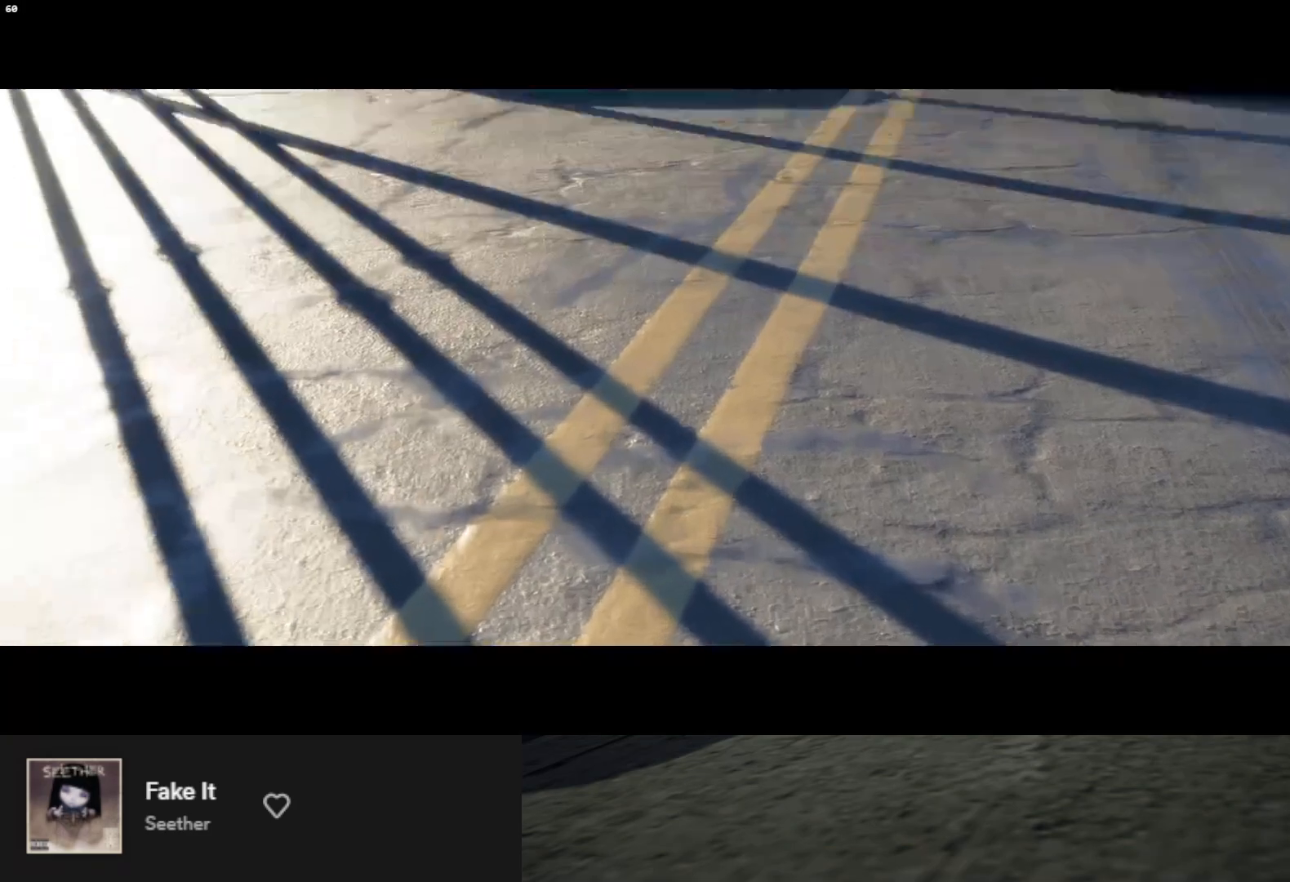
{"buttons": ["R2"], "left_stick": "down", "right_stick": "center", "events": [[33, "R2", "down"], [250, "R2", "up"], [417, "R2", "down"]]}
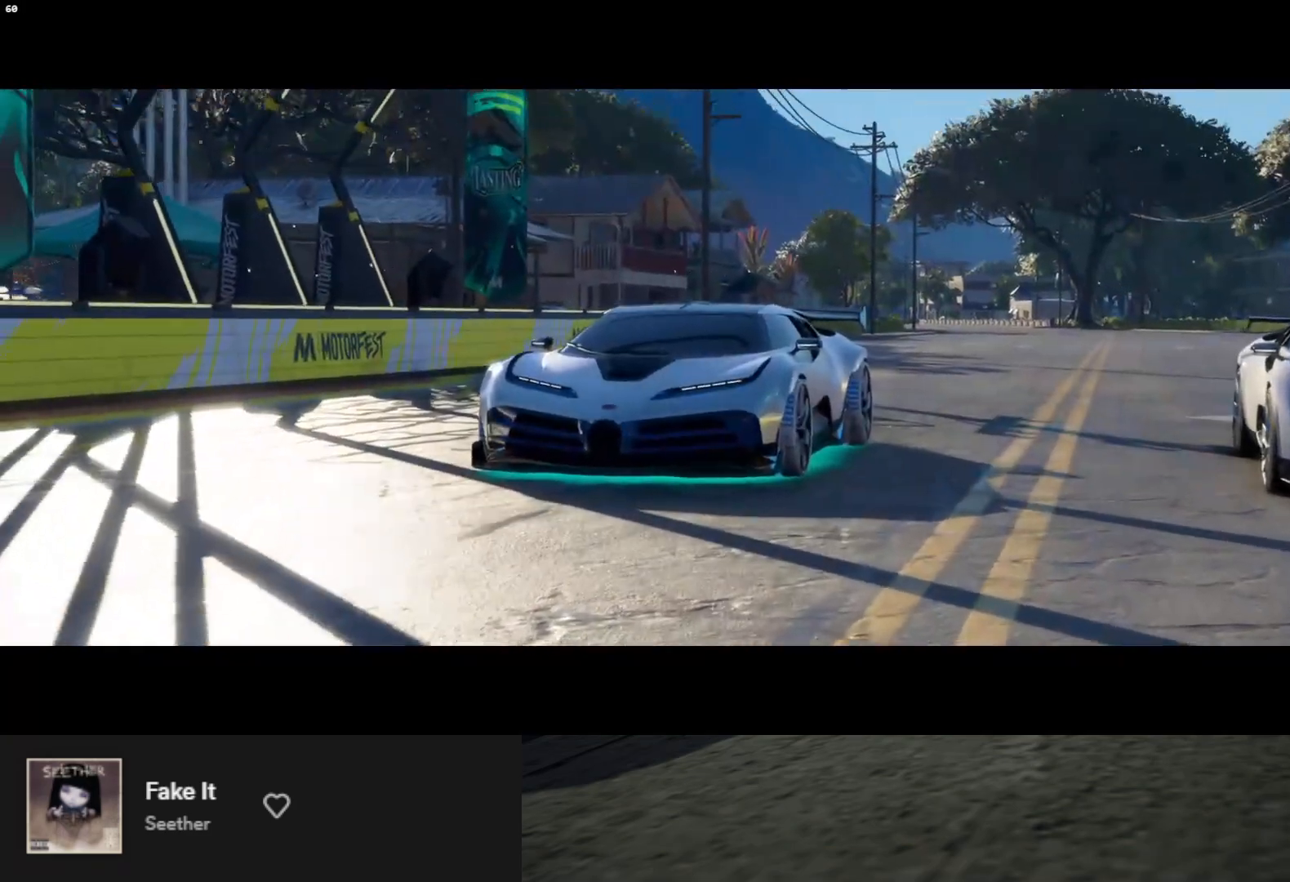
{"buttons": [], "left_stick": "down", "right_stick": "center", "events": [[100, "R2", "up"], [250, "R2", "down"], [417, "R2", "up"]]}
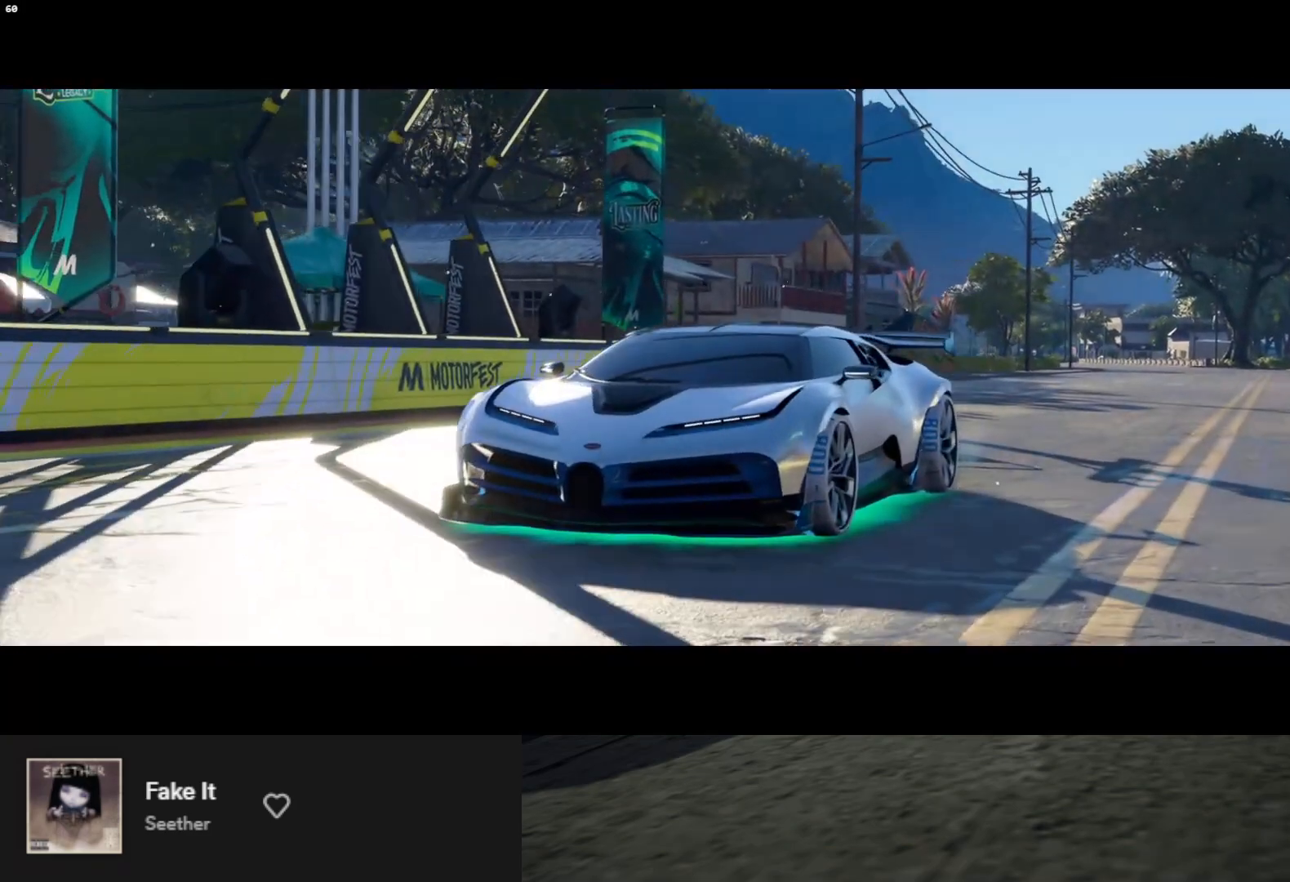
{"buttons": [], "left_stick": "down", "right_stick": "center", "events": [[217, "R2", "down"], [400, "R2", "up"]]}